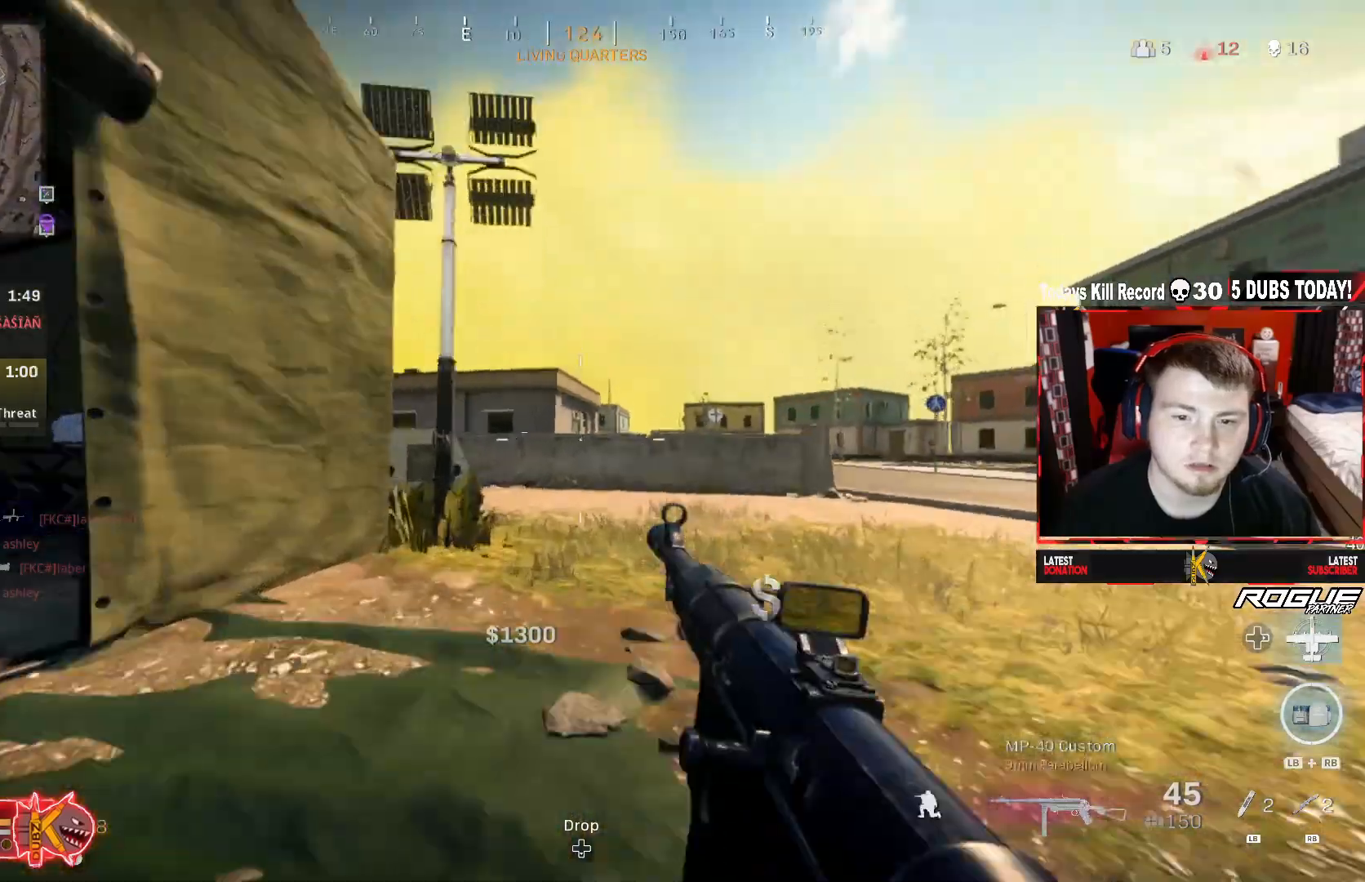
Gameplay with a controller (Xbox layout); each line is a JSON object with the inputs held at the frame after it (dt_ms = milliseconds from this image to that frame). "events" lists button and stick changes between this image and that frame as [ms after this image, input, new state], when the widget could be followed in between.
{"dt_ms": 500, "buttons": [], "left_stick": "up", "right_stick": "left", "events": [[83, "A", "down"], [83, "right_stick", "up-left"], [167, "R3", "up"], [167, "right_stick", "center"], [292, "A", "up"], [417, "right_stick", "left"]]}
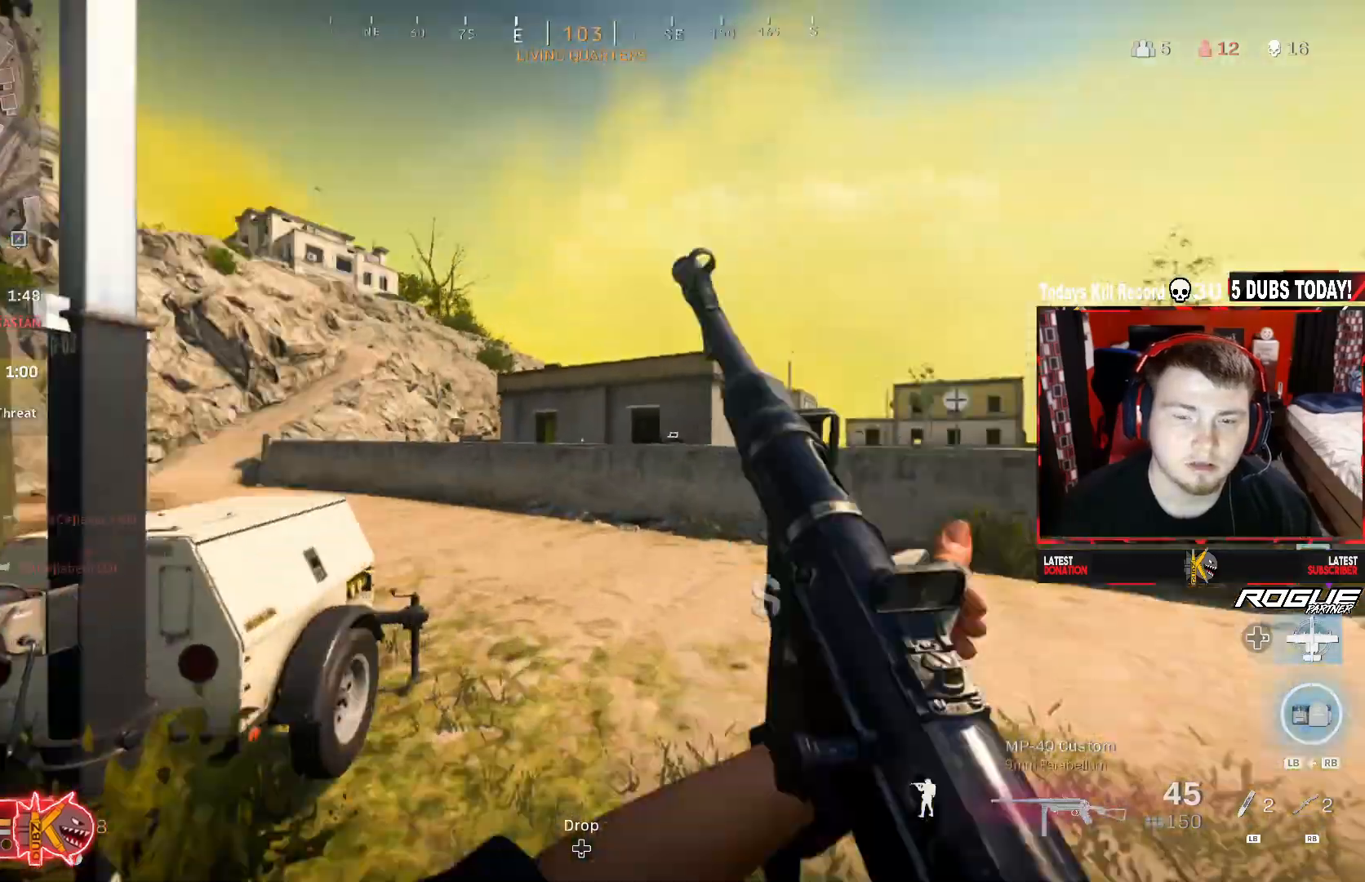
{"dt_ms": 500, "buttons": [], "left_stick": "up", "right_stick": "center", "events": [[125, "right_stick", "center"]]}
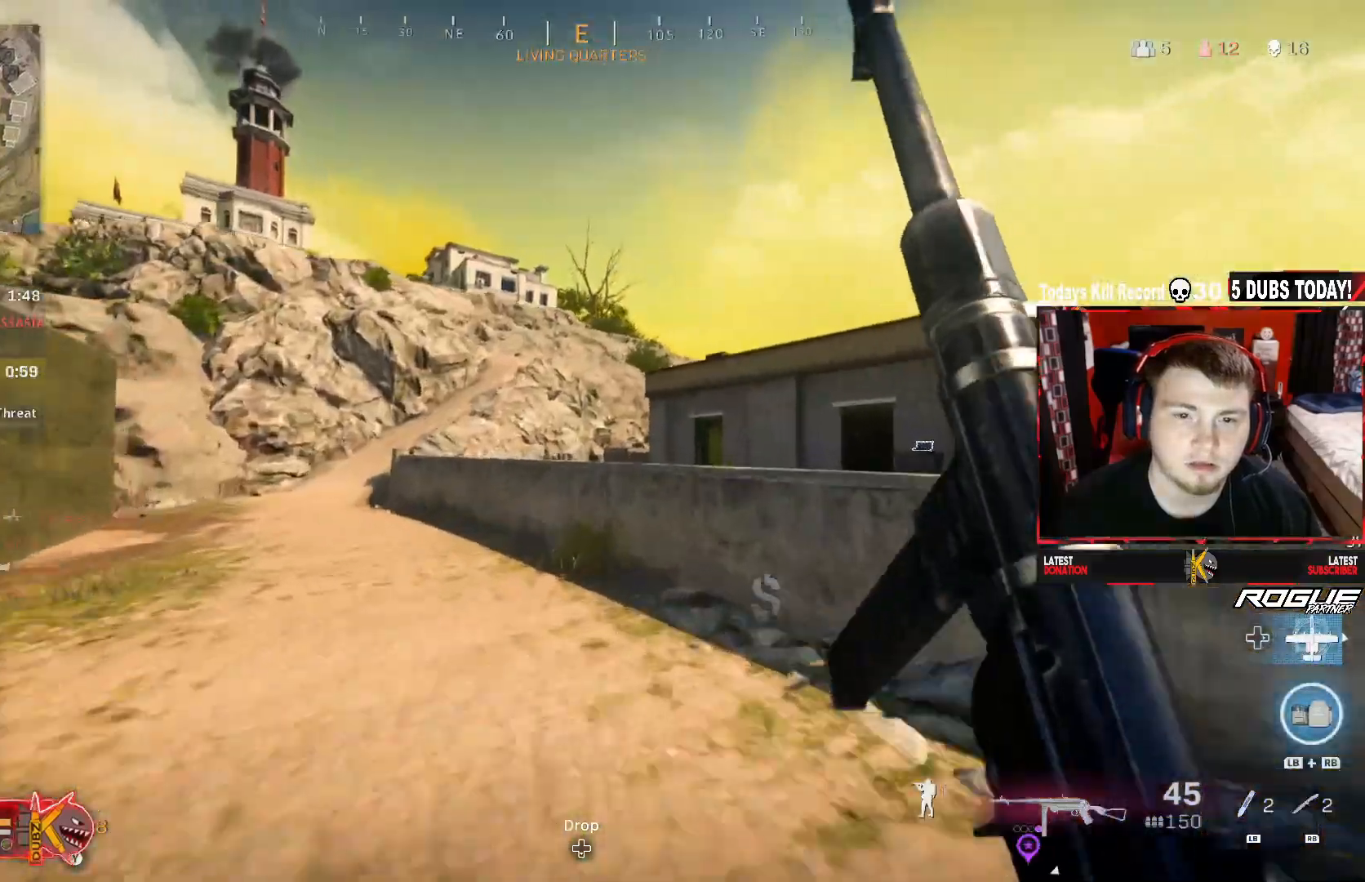
{"dt_ms": 500, "buttons": ["A"], "left_stick": "up", "right_stick": "center", "events": [[167, "right_stick", "right"], [250, "A", "down"], [333, "right_stick", "center"]]}
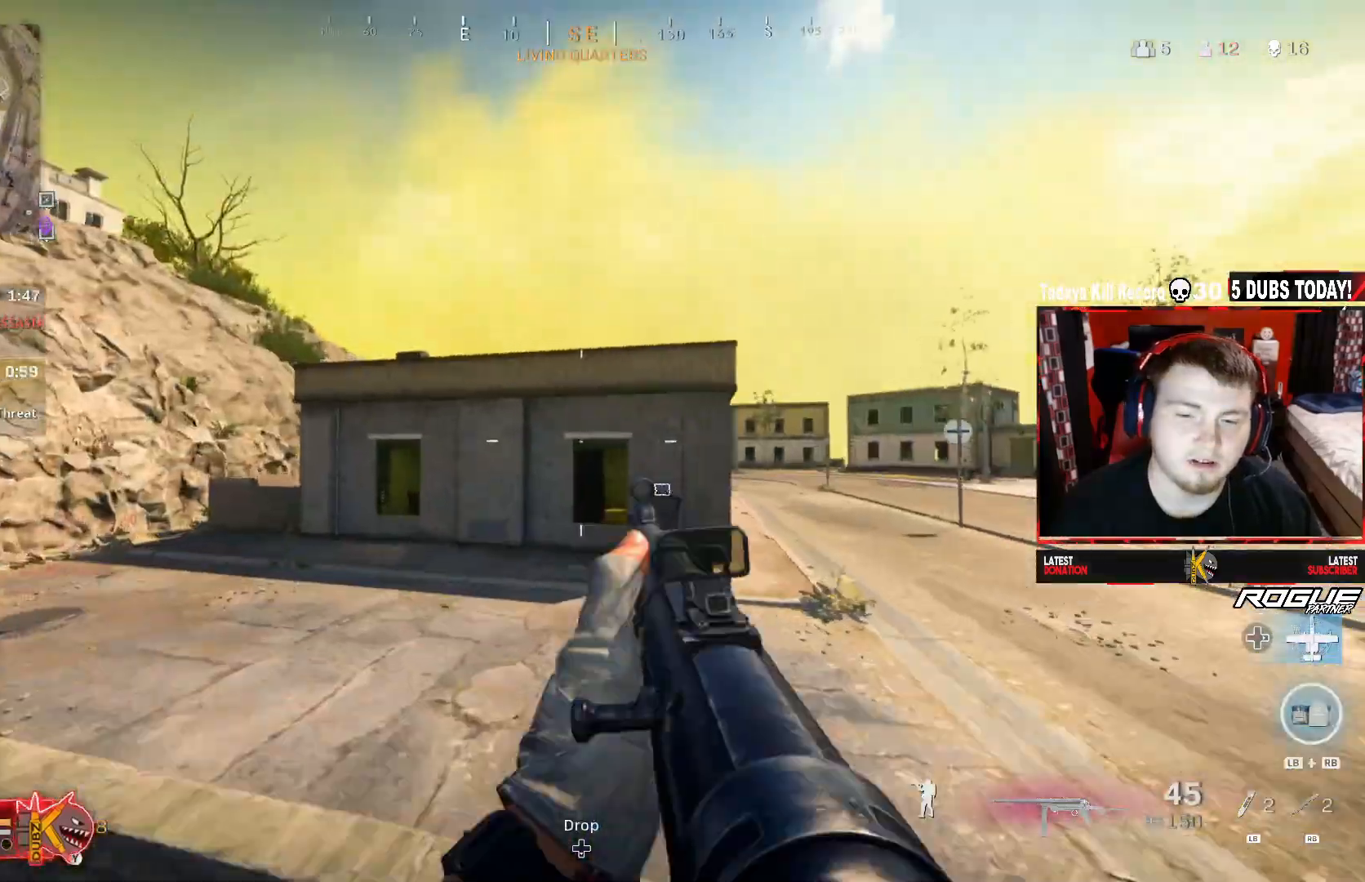
{"dt_ms": 500, "buttons": [], "left_stick": "up", "right_stick": "center", "events": [[208, "A", "up"], [250, "right_stick", "right"], [417, "right_stick", "center"]]}
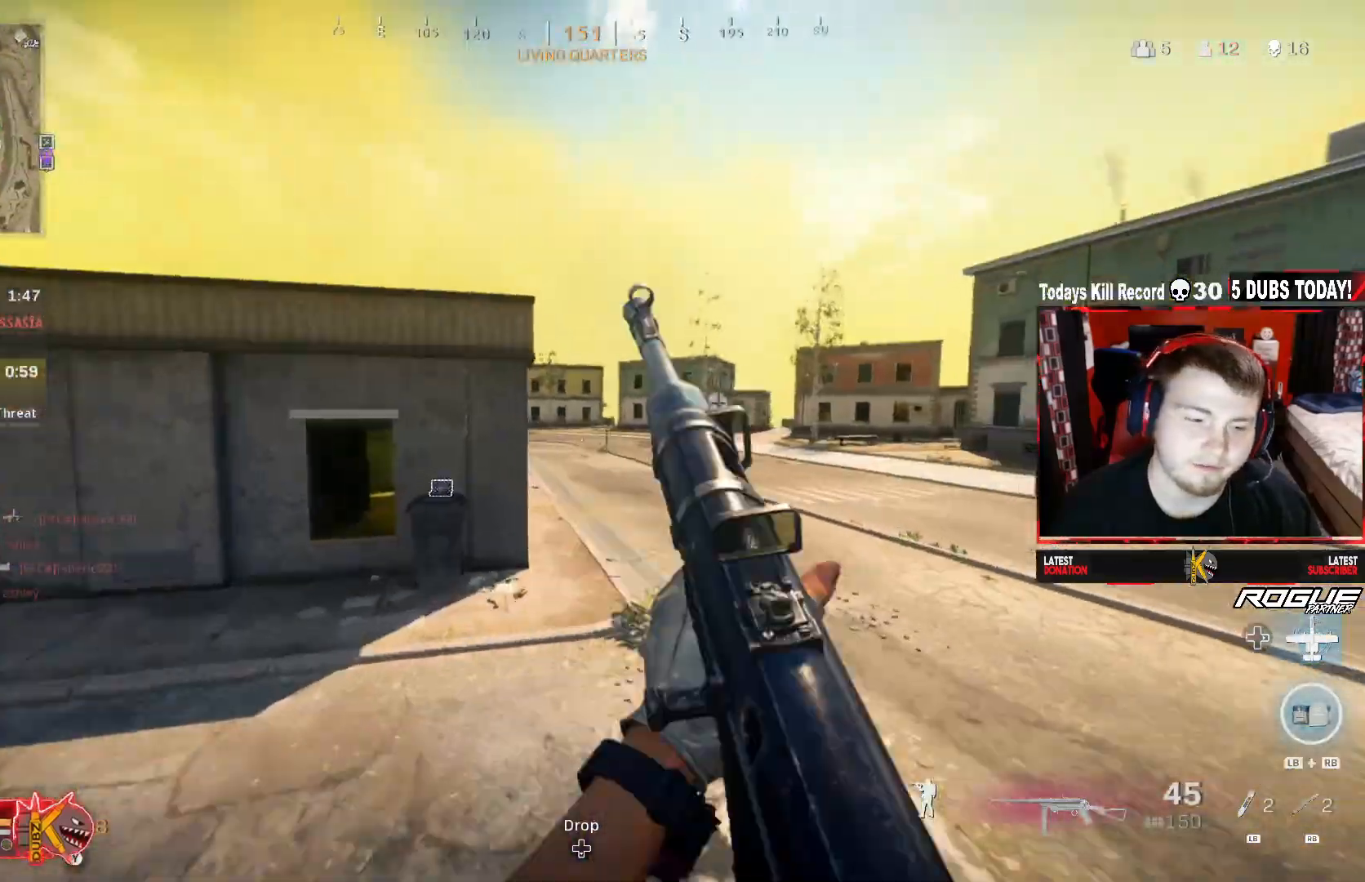
{"dt_ms": 500, "buttons": ["X", "R3"], "left_stick": "up-left", "right_stick": "center", "events": [[83, "left_stick", "up-left"], [125, "right_stick", "left"], [417, "R3", "down"], [417, "right_stick", "center"], [500, "X", "down"]]}
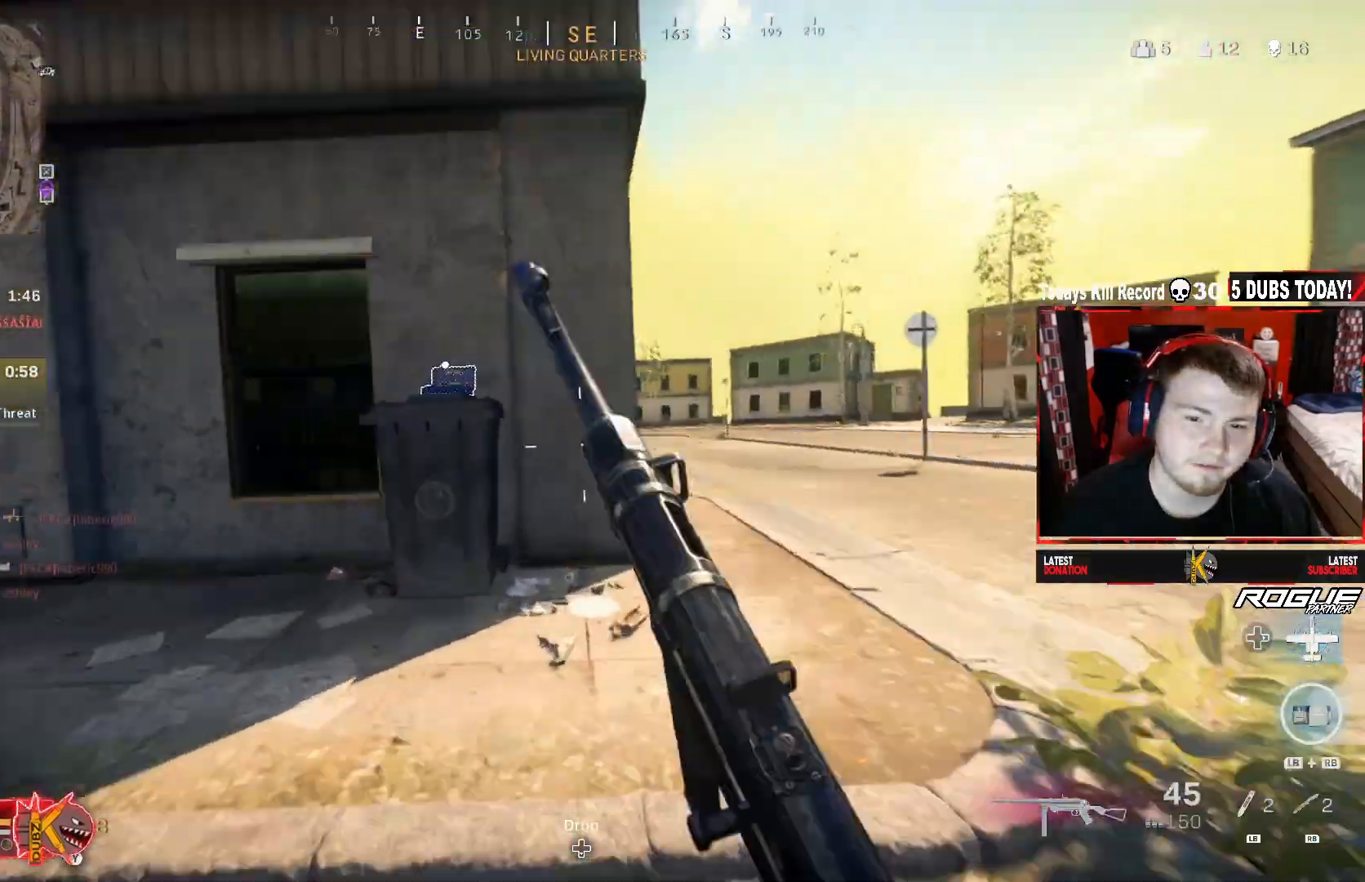
{"dt_ms": 500, "buttons": ["X"], "left_stick": "down", "right_stick": "center", "events": [[125, "R3", "up"], [125, "X", "up"], [125, "left_stick", "down-left"], [167, "X", "down"], [208, "R3", "down"], [250, "A", "down"], [333, "R3", "up"], [333, "X", "up"], [375, "left_stick", "down"], [417, "A", "up"], [417, "X", "down"]]}
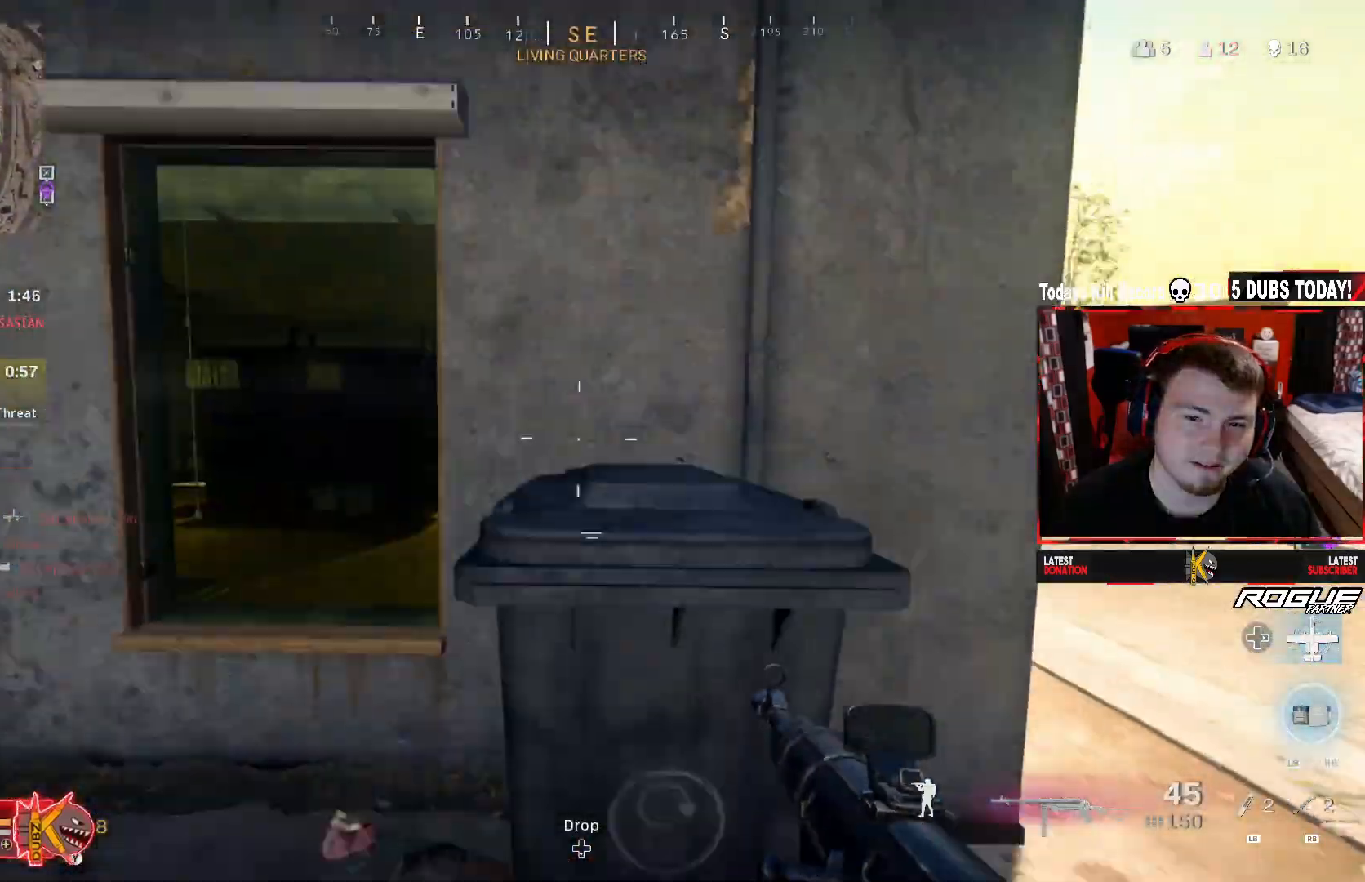
{"dt_ms": 1000, "buttons": ["X"], "left_stick": "up", "right_stick": "left"}
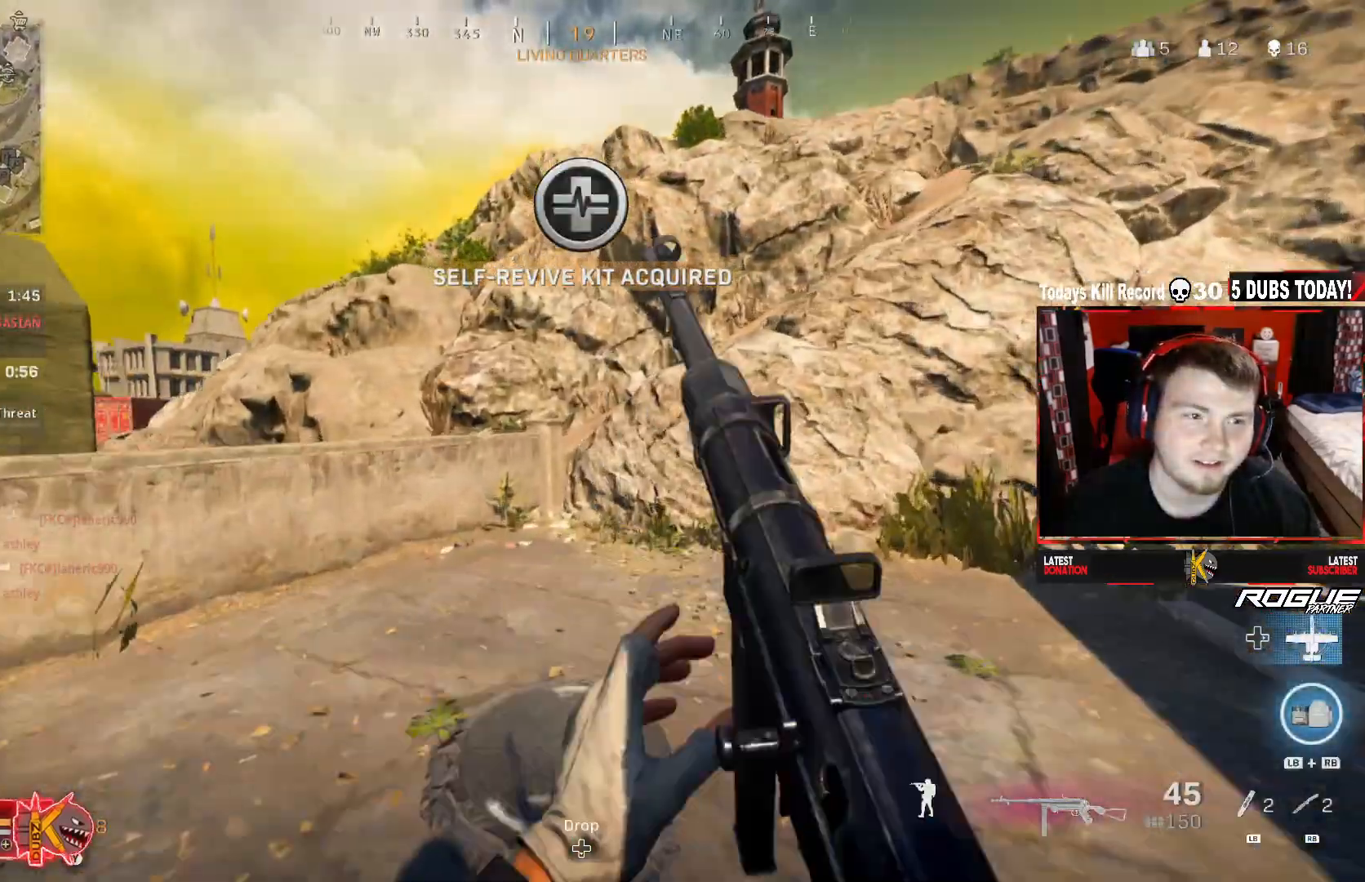
{"dt_ms": 500, "buttons": ["A"], "left_stick": "up-left", "right_stick": "center", "events": [[83, "left_stick", "up-left"], [333, "A", "down"], [333, "X", "up"], [458, "right_stick", "center"]]}
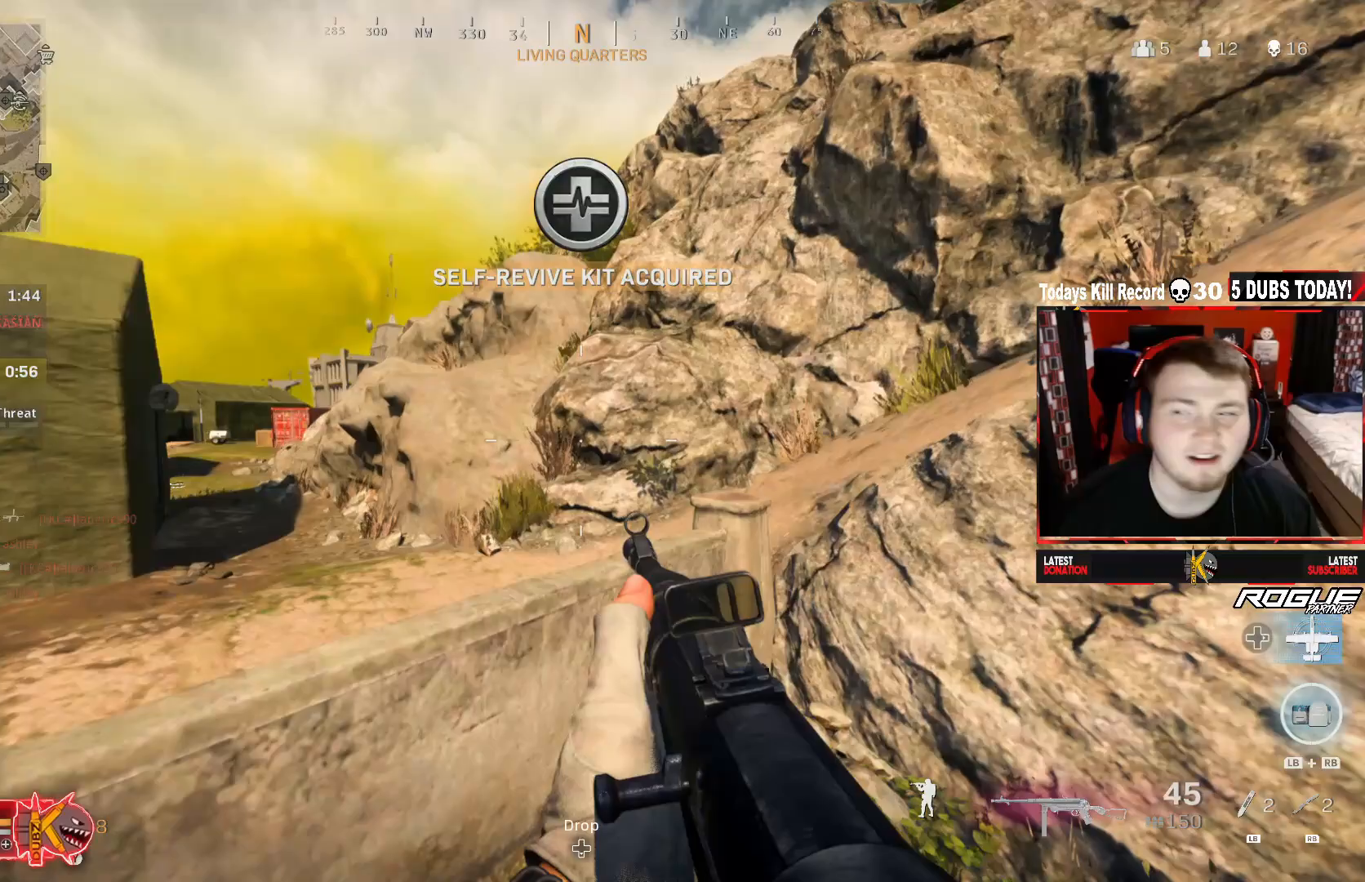
{"dt_ms": 500, "buttons": [], "left_stick": "up-right", "right_stick": "up-left", "events": [[292, "right_stick", "up-left"], [333, "A", "up"], [417, "left_stick", "up-right"]]}
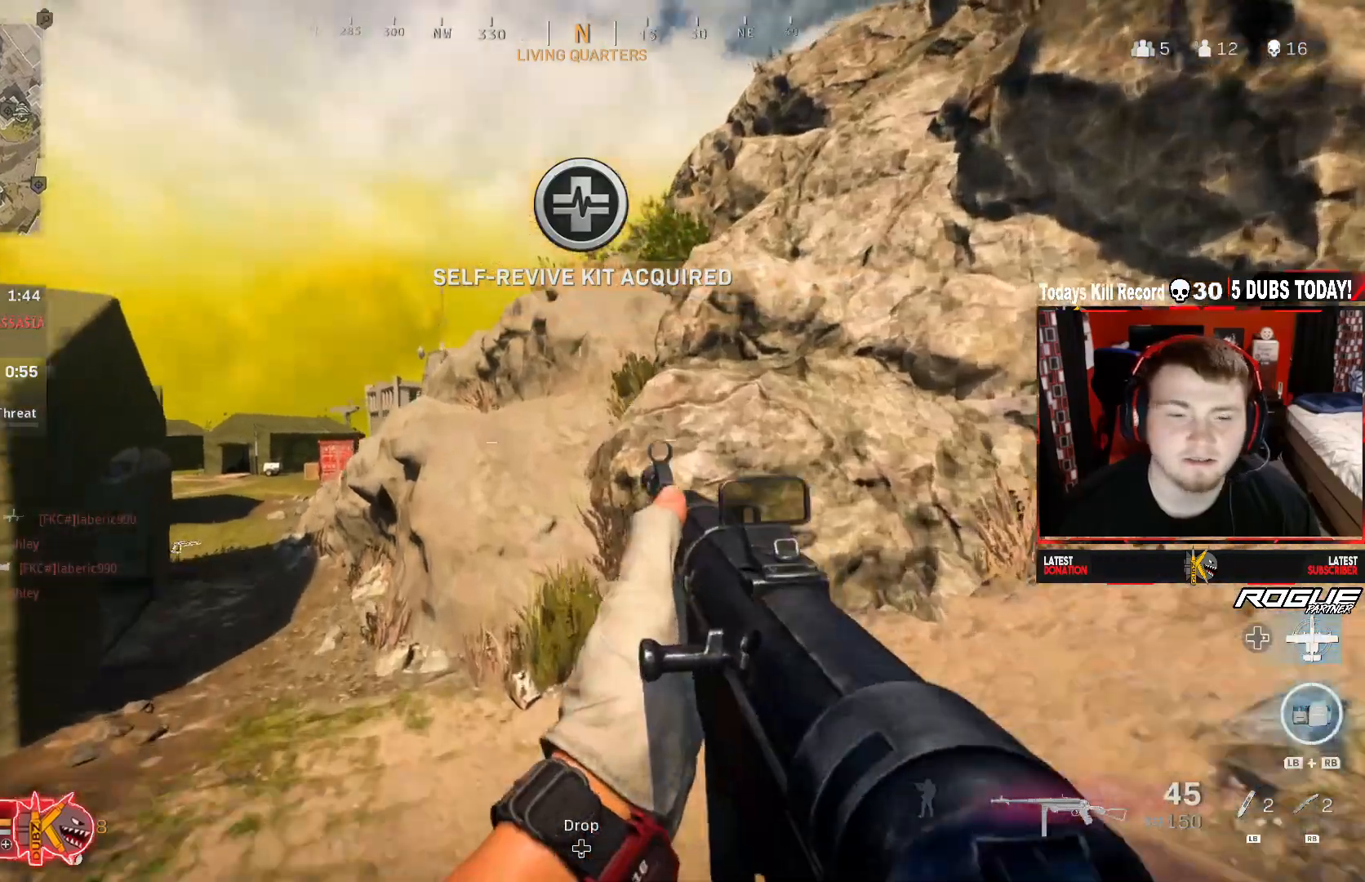
{"dt_ms": 500, "buttons": [], "left_stick": "up-right", "right_stick": "right", "events": [[167, "right_stick", "center"], [250, "right_stick", "right"]]}
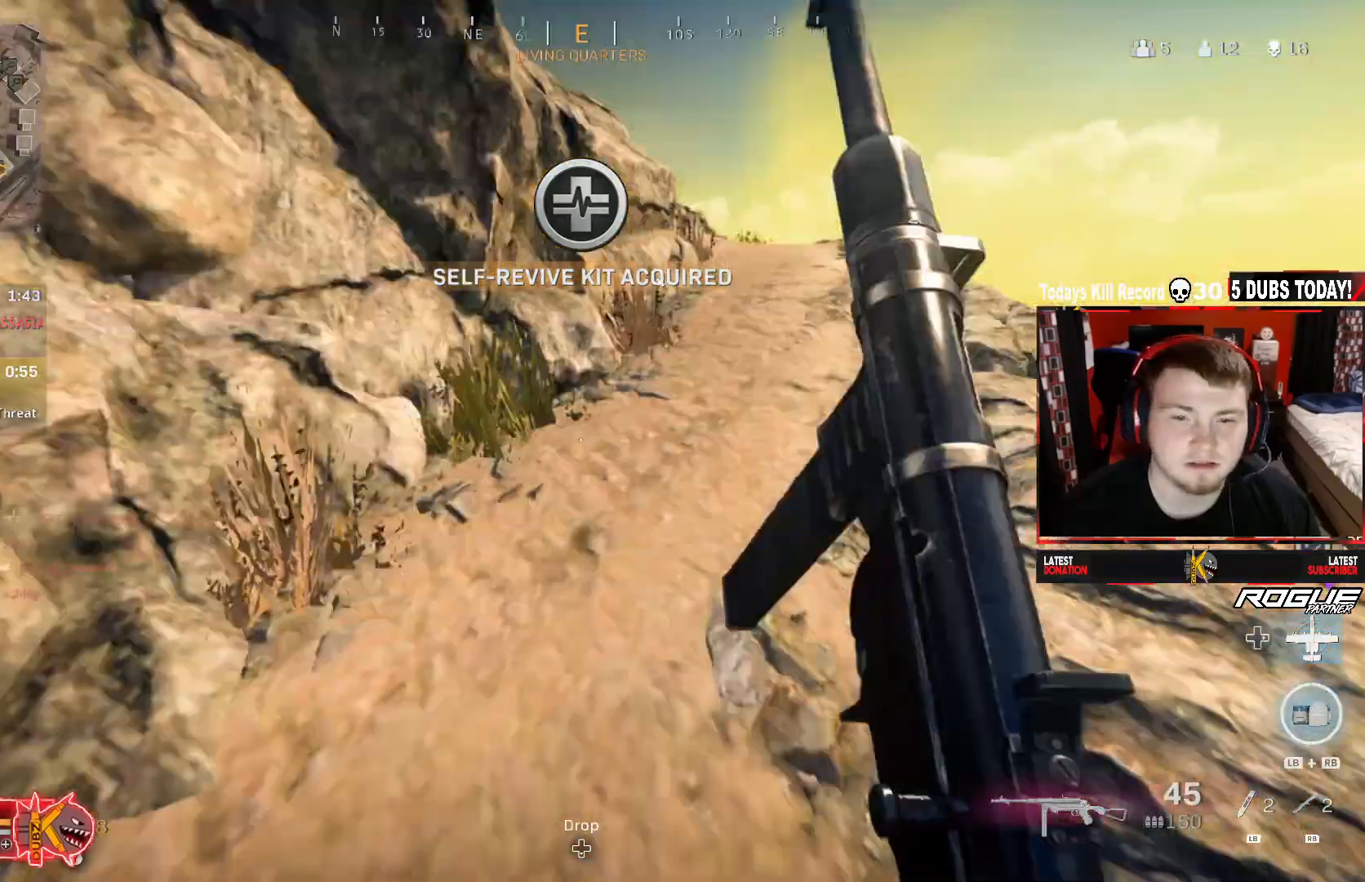
{"dt_ms": 500, "buttons": ["R3"], "left_stick": "up-right", "right_stick": "up-right", "events": [[83, "right_stick", "center"], [250, "R3", "down"], [375, "R3", "up"], [417, "right_stick", "up-right"], [458, "R3", "down"]]}
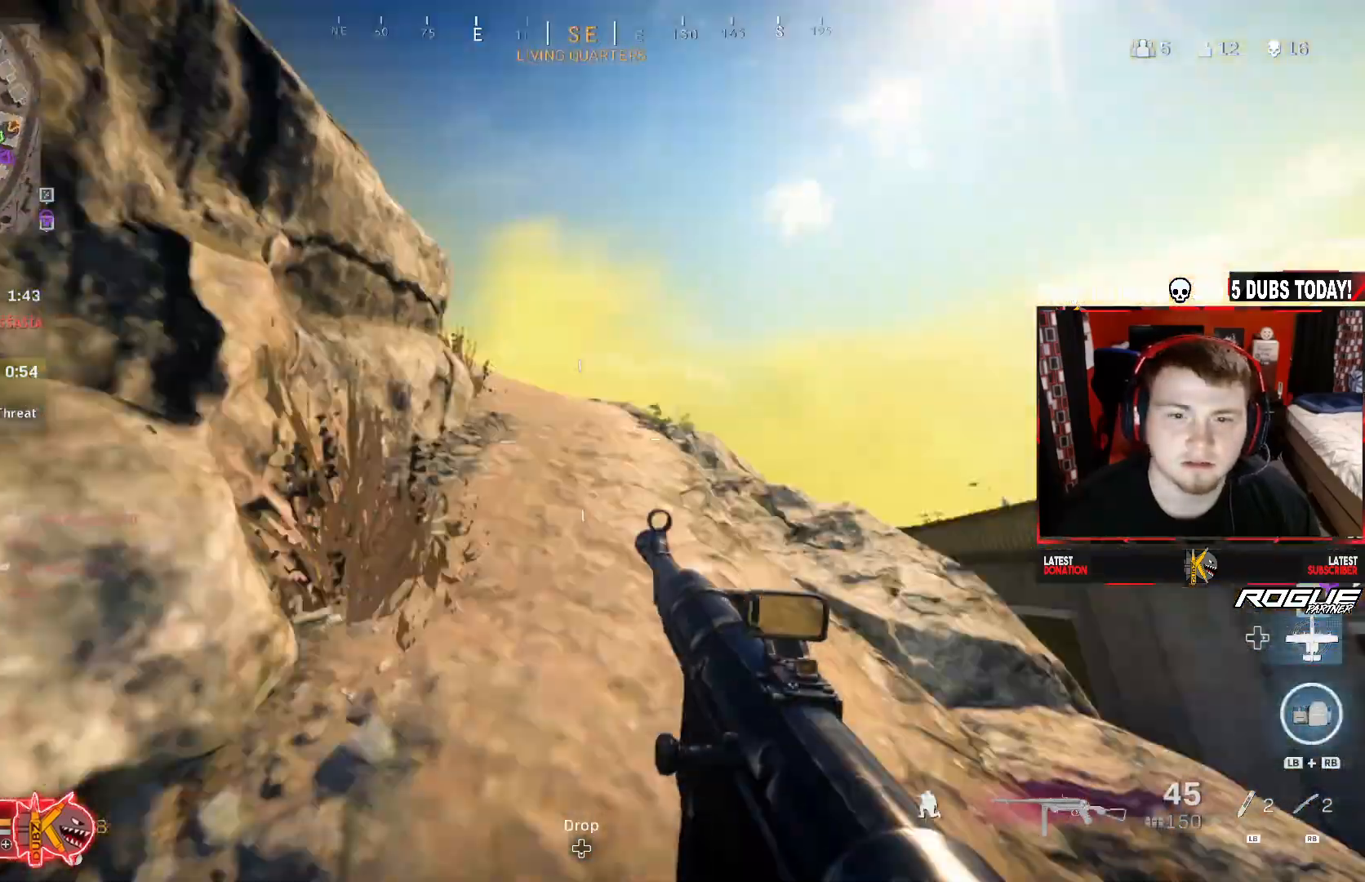
{"dt_ms": 500, "buttons": [], "left_stick": "up-right", "right_stick": "down-left", "events": [[42, "A", "down"], [83, "right_stick", "up-left"], [125, "R3", "up"], [167, "L3", "down"], [167, "right_stick", "center"], [292, "A", "up"], [333, "L3", "up"], [417, "right_stick", "down-left"]]}
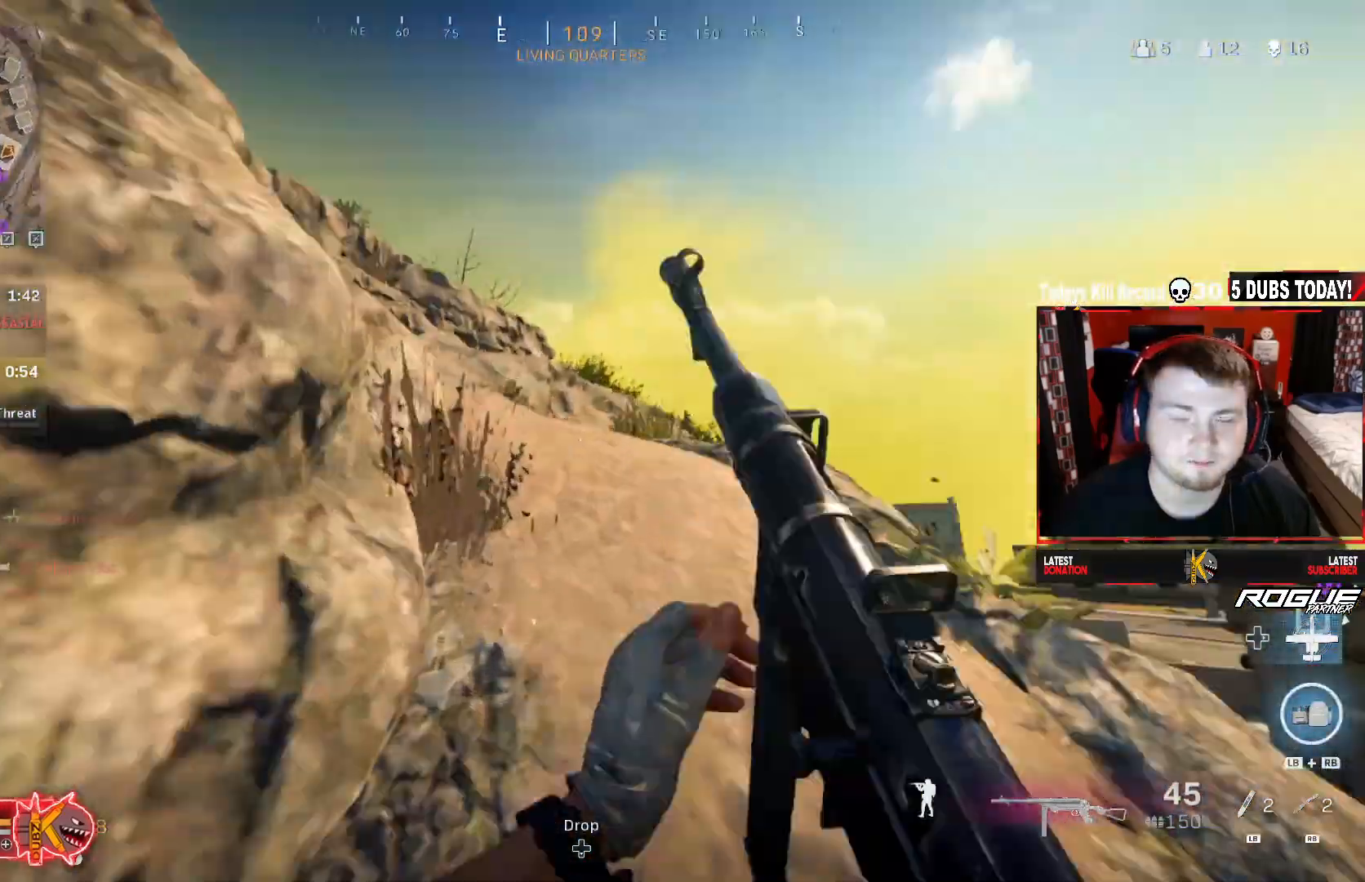
{"dt_ms": 500, "buttons": [], "left_stick": "up-left", "right_stick": "right", "events": [[83, "right_stick", "up-left"], [333, "right_stick", "right"], [458, "left_stick", "up-left"]]}
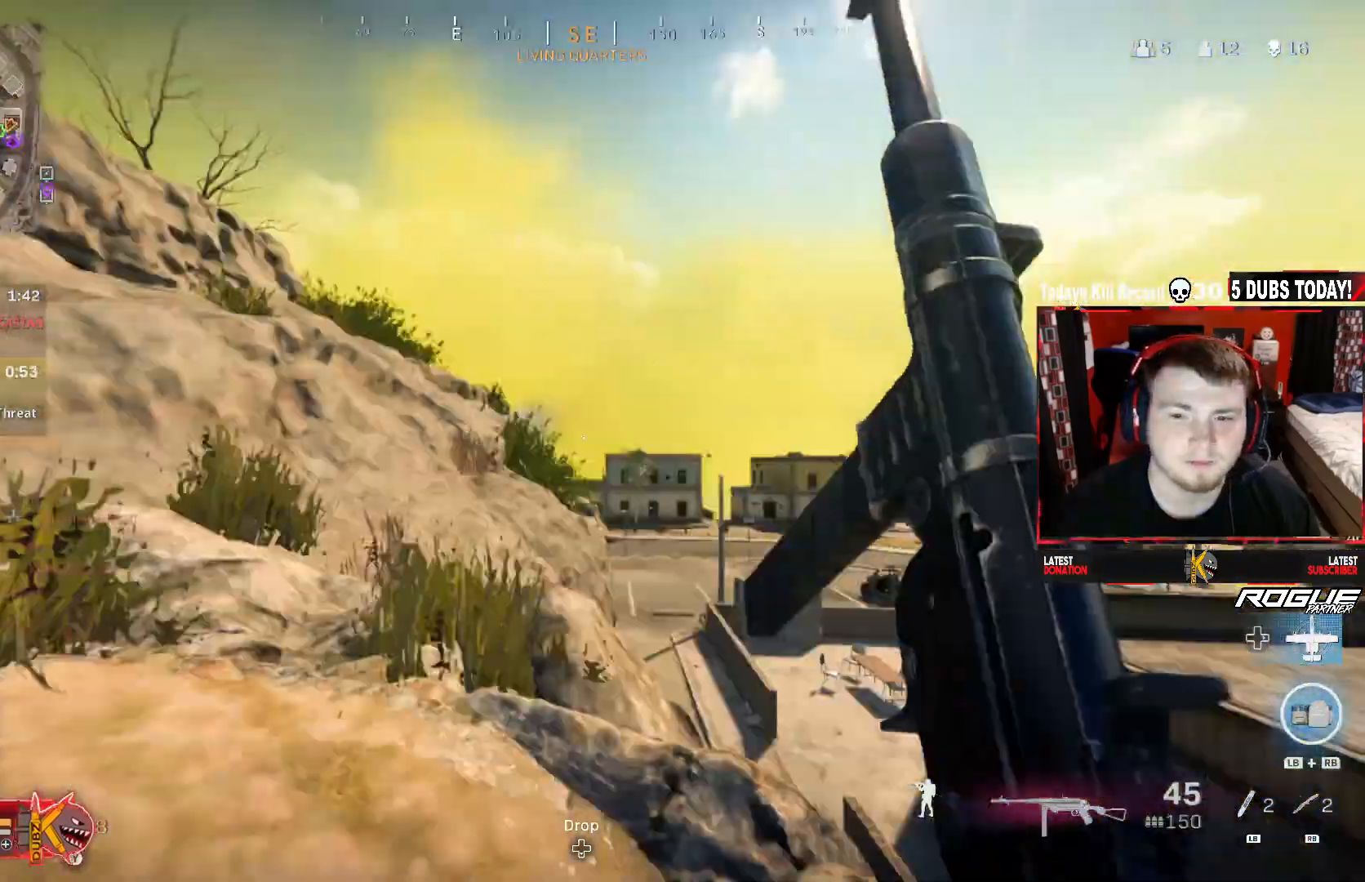
{"dt_ms": 500, "buttons": [], "left_stick": "down-left", "right_stick": "center", "events": [[83, "right_stick", "center"], [167, "left_stick", "down-left"], [250, "Y", "down"], [333, "Y", "up"]]}
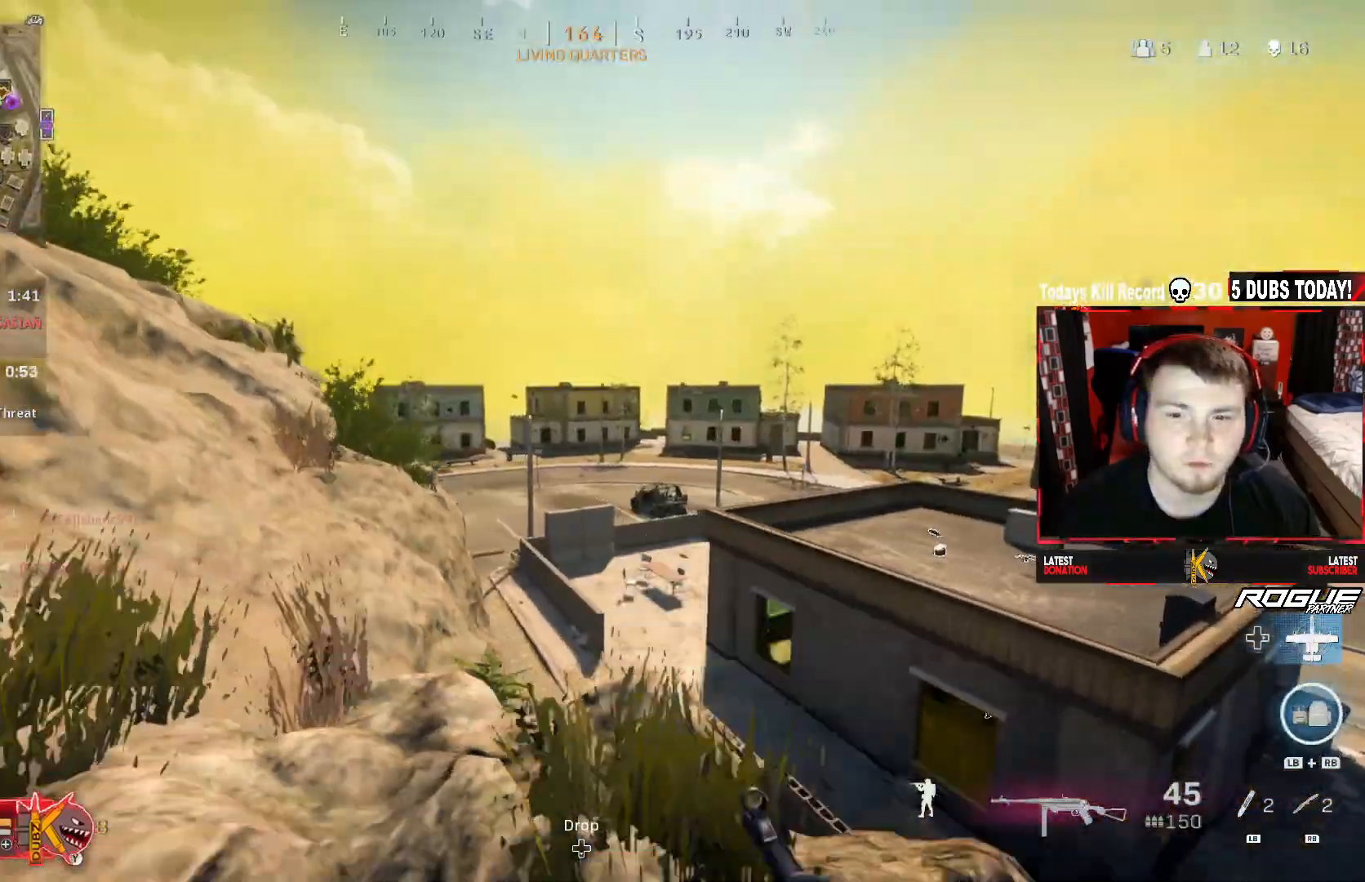
{"dt_ms": 500, "buttons": ["L2"], "left_stick": "down-right", "right_stick": "up", "events": [[125, "left_stick", "down"], [333, "left_stick", "down-right"], [333, "right_stick", "up"], [458, "L2", "down"]]}
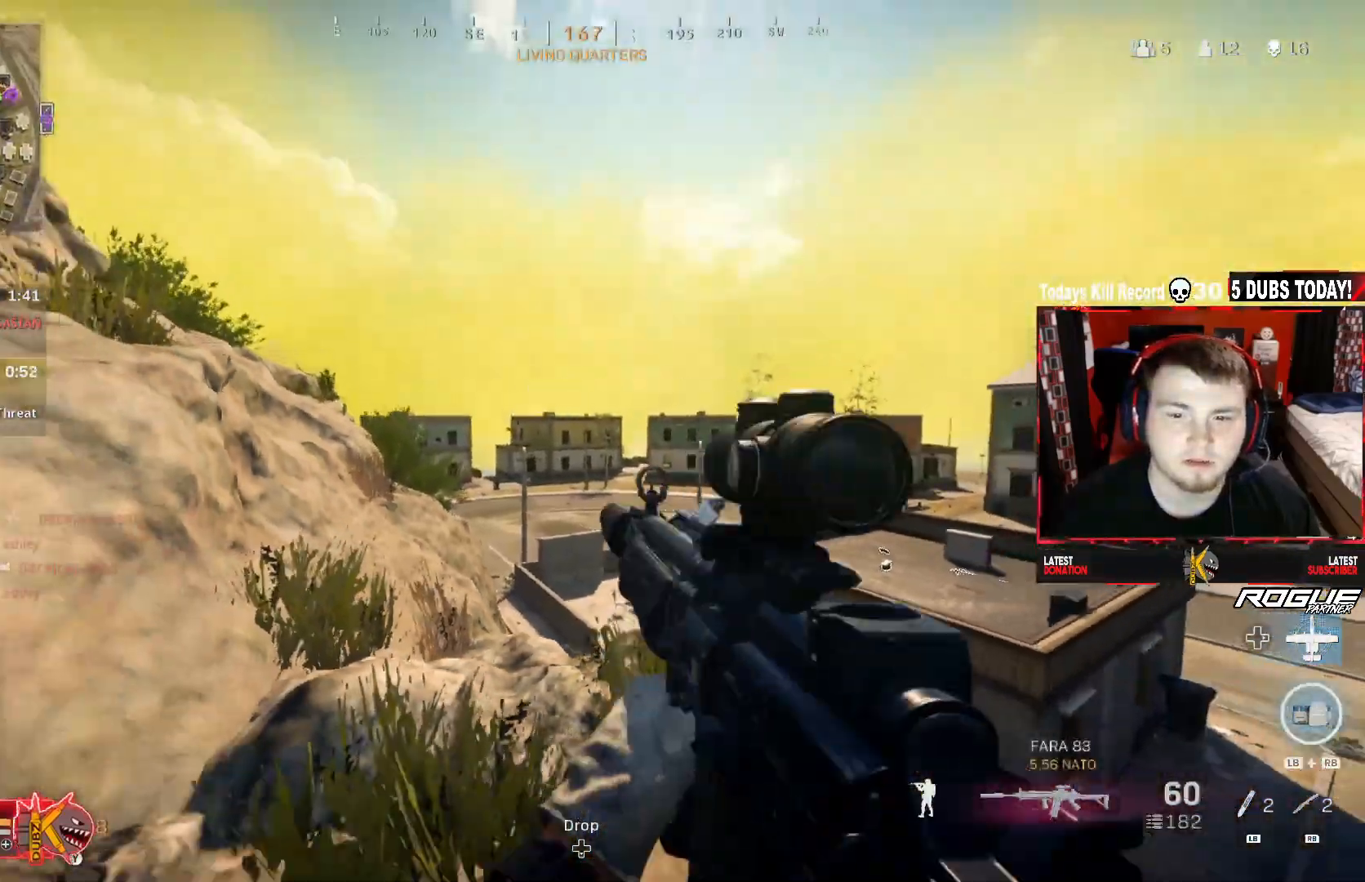
{"dt_ms": 500, "buttons": ["L2"], "left_stick": "down", "right_stick": "center", "events": [[208, "left_stick", "down"], [250, "right_stick", "center"]]}
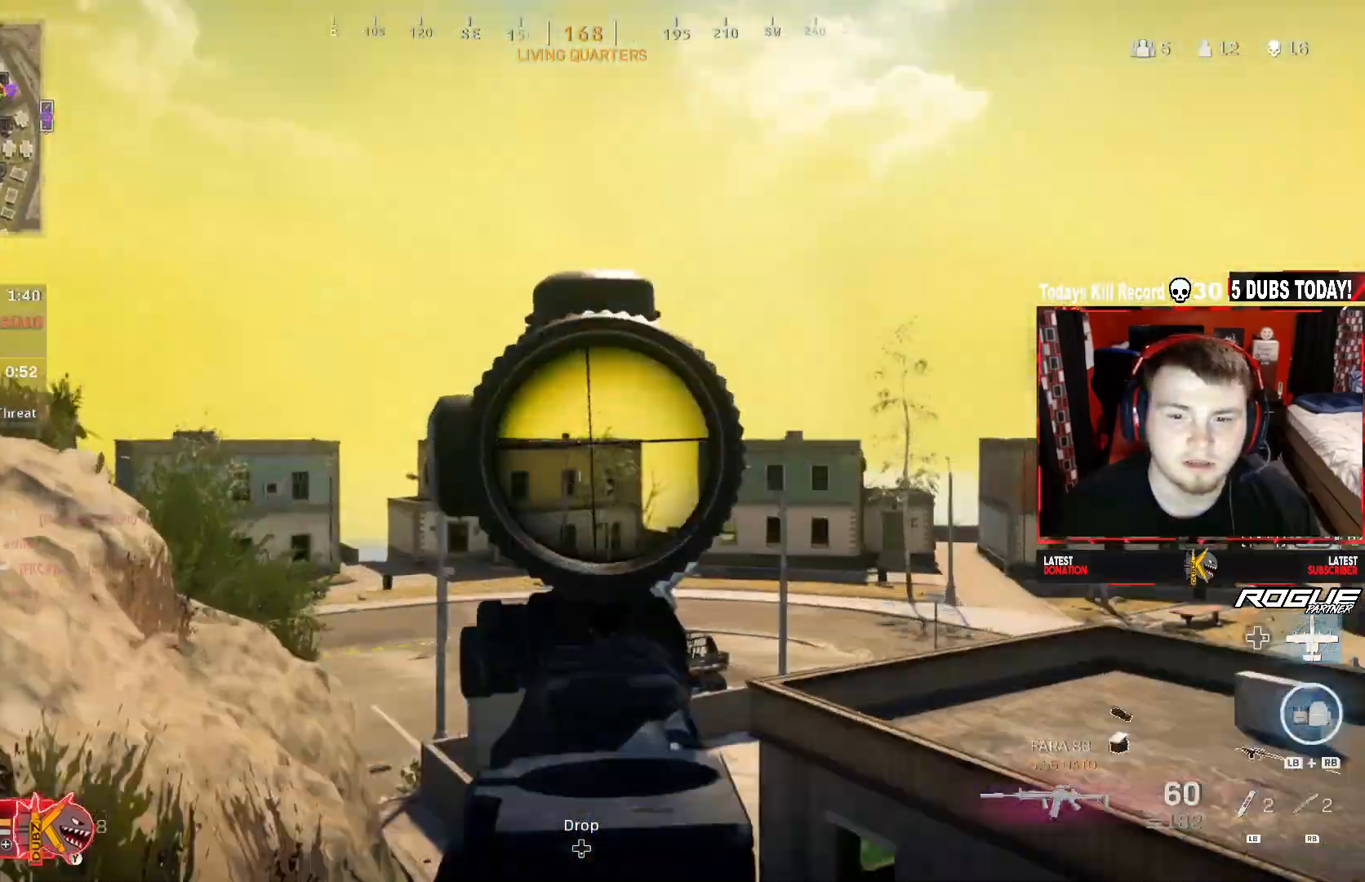
{"dt_ms": 500, "buttons": ["L2"], "left_stick": "down-right", "right_stick": "center", "events": [[292, "right_stick", "down-left"], [500, "left_stick", "down-right"], [500, "right_stick", "center"]]}
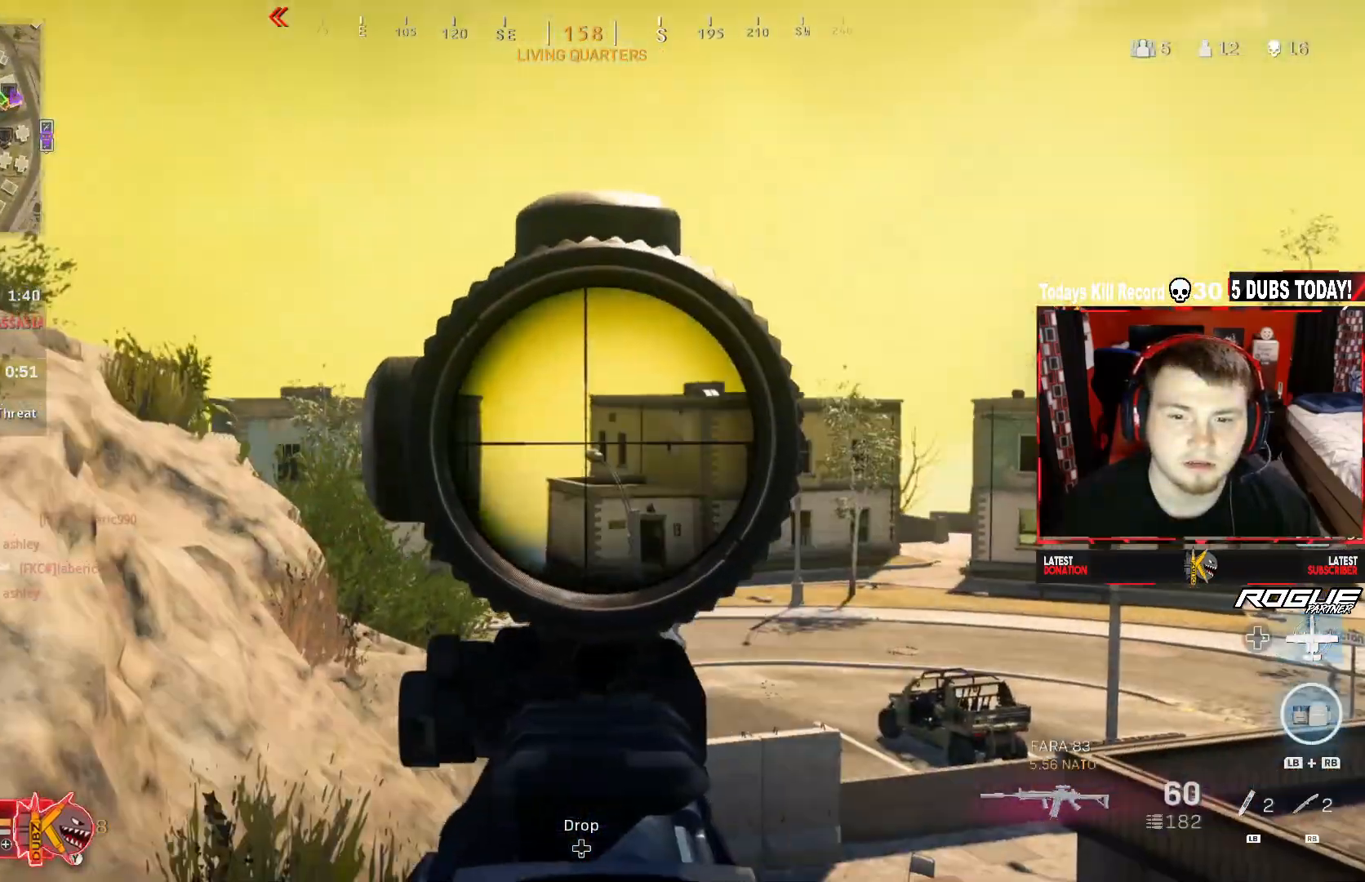
{"dt_ms": 500, "buttons": [], "left_stick": "down", "right_stick": "down-left", "events": [[250, "left_stick", "down"], [250, "right_stick", "down"], [417, "L2", "up"], [417, "right_stick", "down-left"]]}
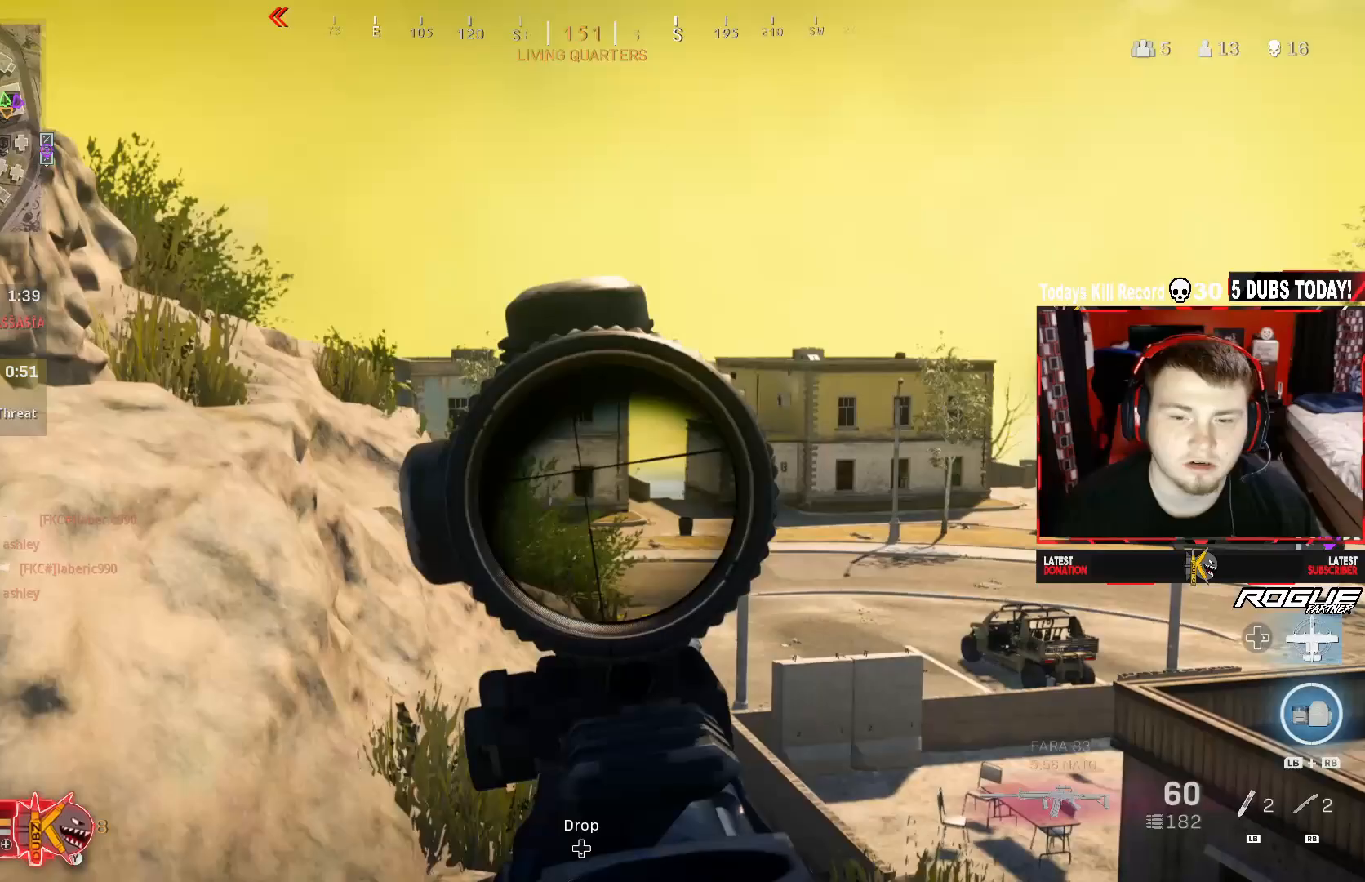
{"dt_ms": 500, "buttons": ["L3"], "left_stick": "up-left", "right_stick": "up-left", "events": [[83, "right_stick", "left"], [208, "left_stick", "down-left"], [250, "right_stick", "up-left"], [333, "left_stick", "up-left"], [500, "L3", "down"]]}
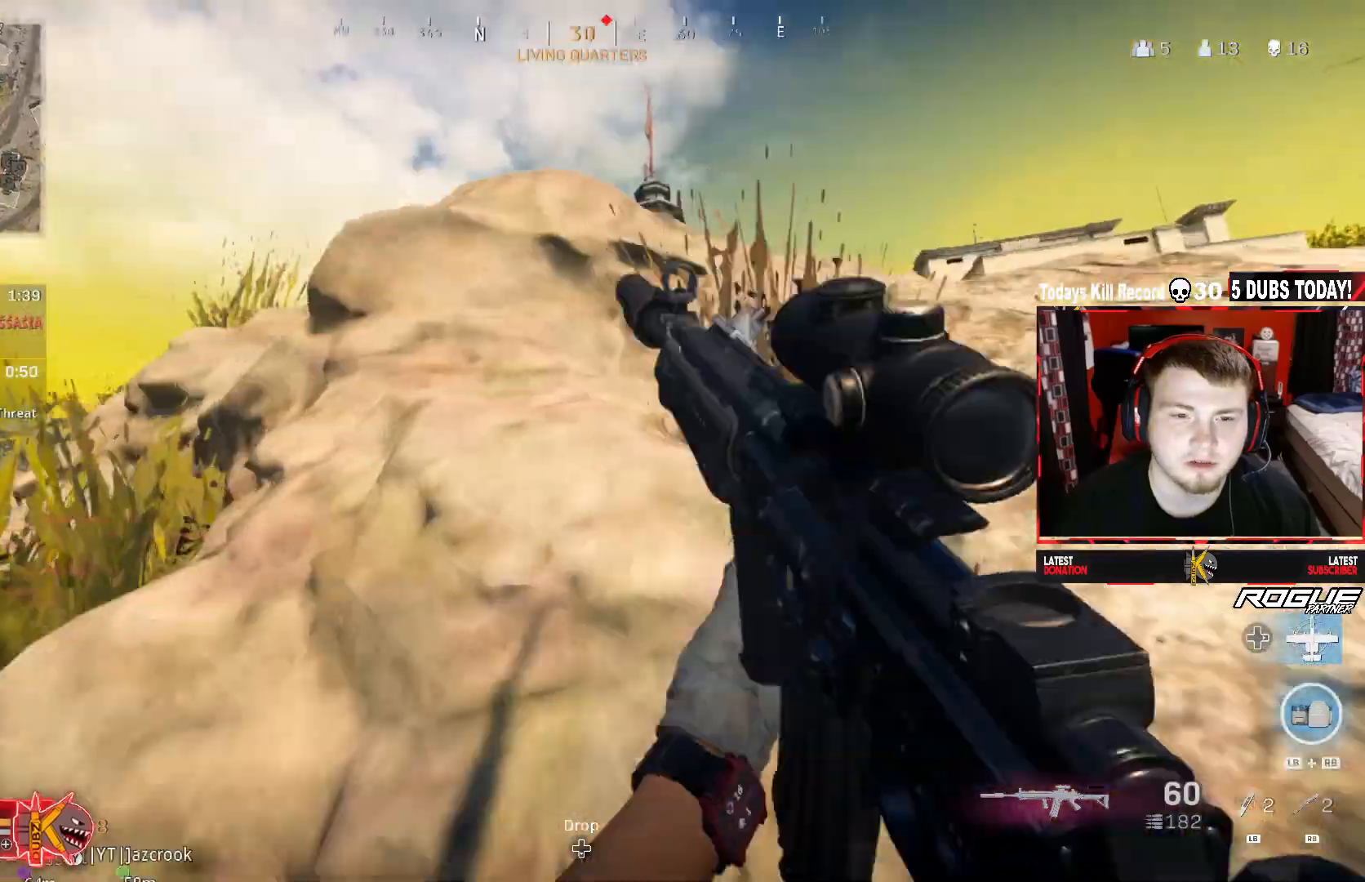
{"dt_ms": 500, "buttons": ["L3"], "left_stick": "up-left", "right_stick": "center", "events": [[125, "L3", "up"], [167, "right_stick", "left"], [458, "L3", "down"], [458, "right_stick", "center"]]}
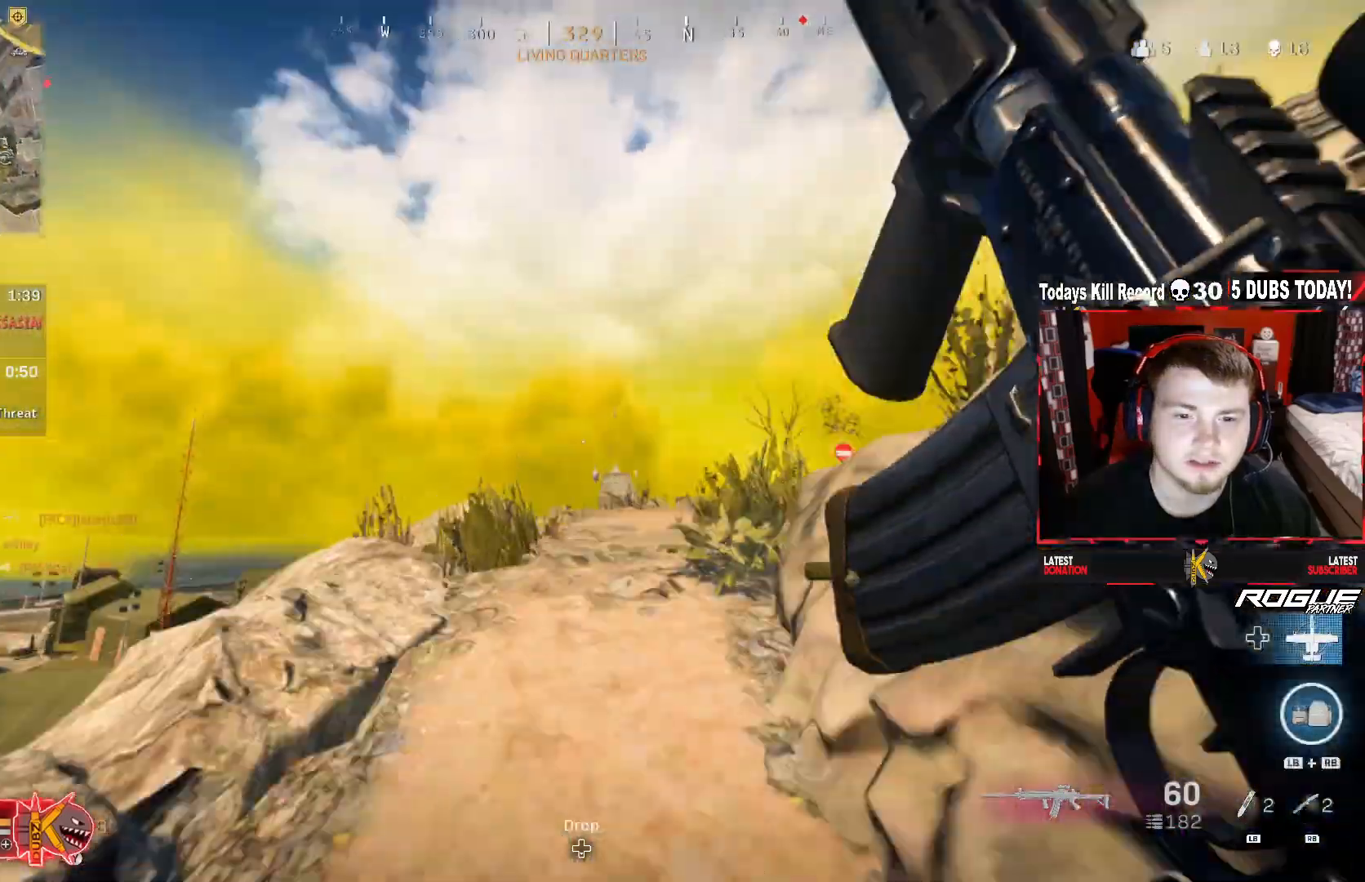
{"dt_ms": 500, "buttons": [], "left_stick": "up", "right_stick": "right", "events": [[83, "L3", "up"], [83, "Y", "down"], [167, "Y", "up"], [333, "left_stick", "up"], [417, "right_stick", "right"]]}
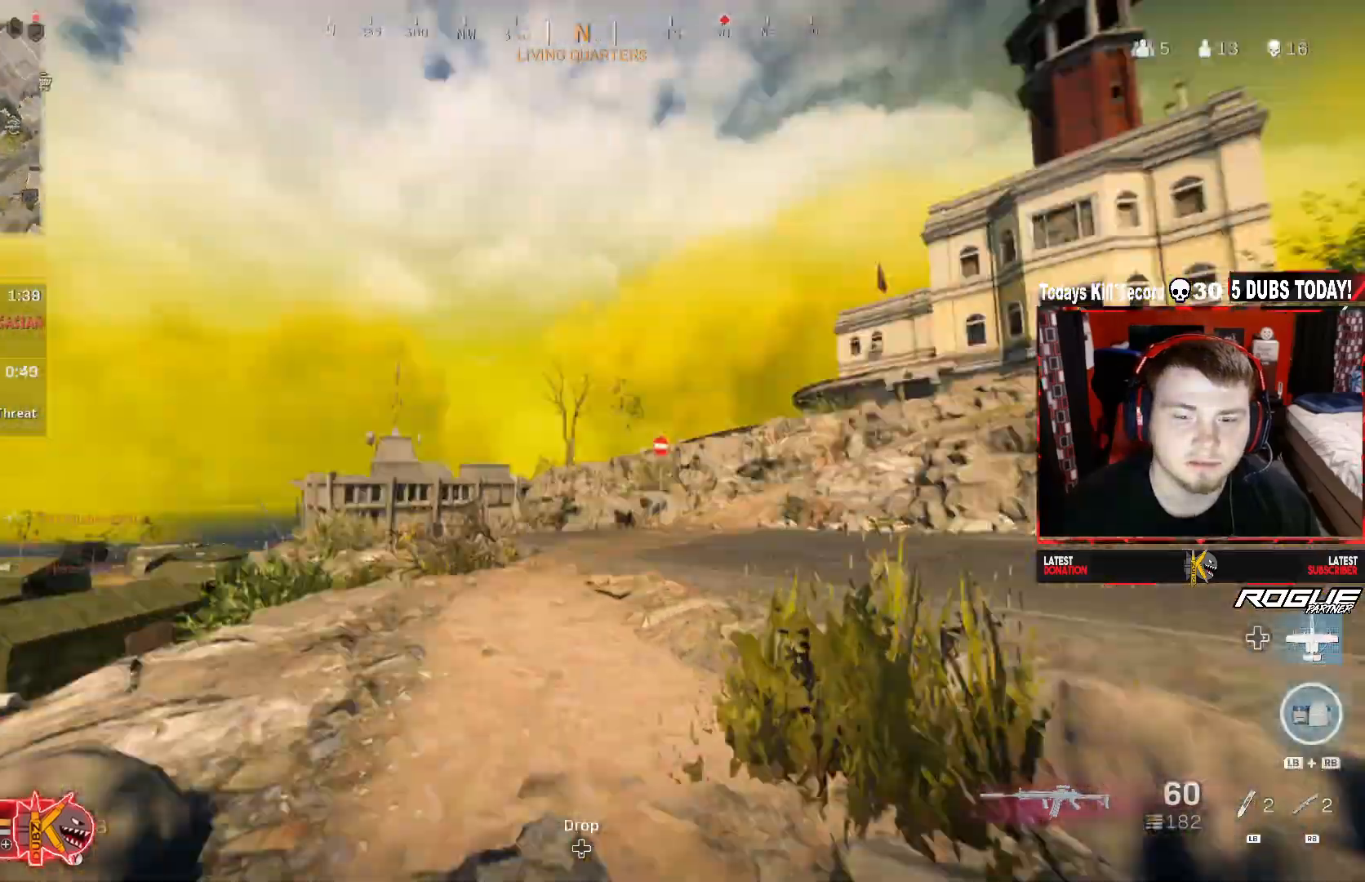
{"dt_ms": 500, "buttons": [], "left_stick": "up", "right_stick": "center", "events": [[125, "right_stick", "center"]]}
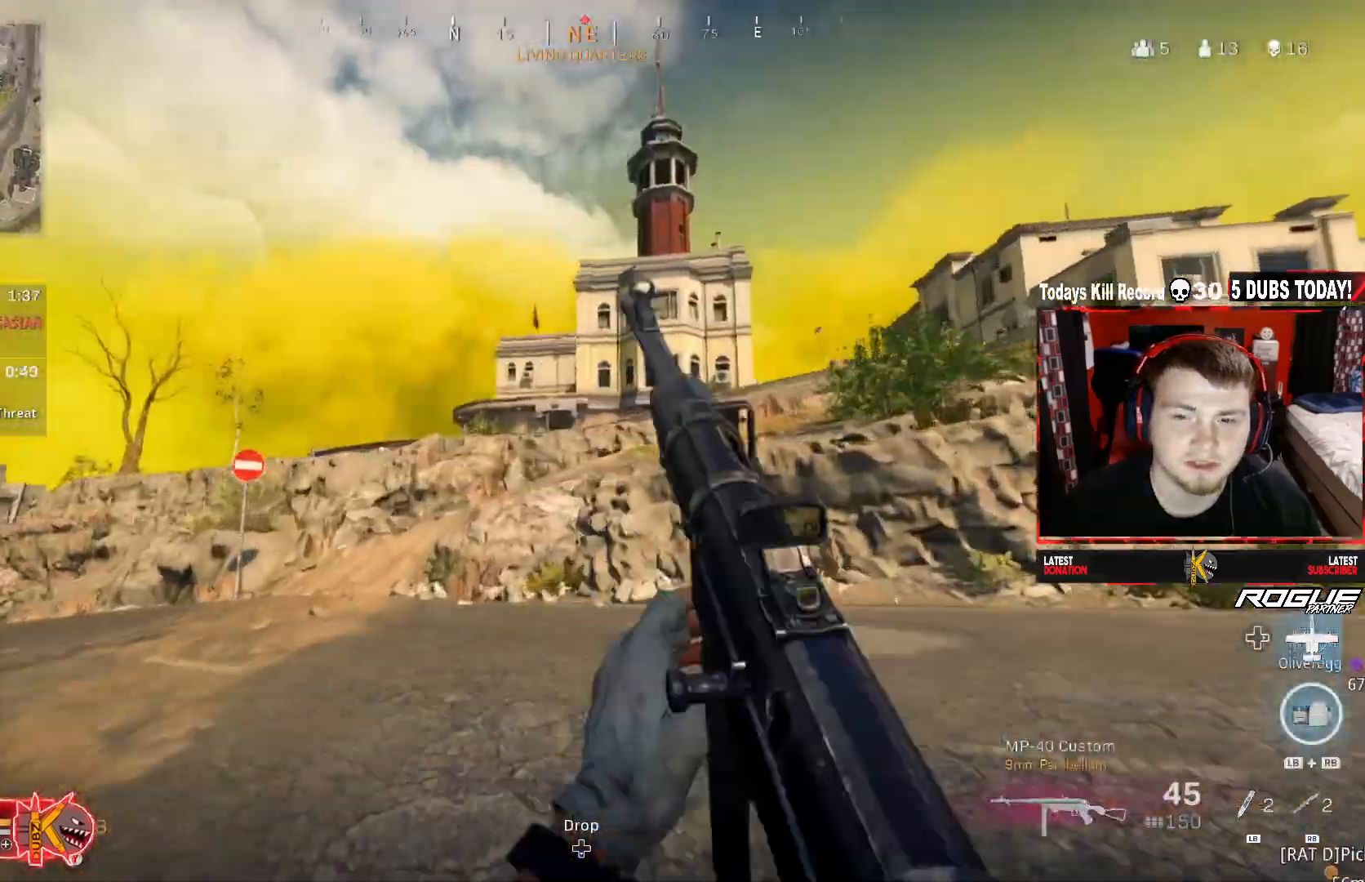
{"dt_ms": 500, "buttons": ["A", "L3"], "left_stick": "up", "right_stick": "center", "events": [[83, "R3", "down"], [208, "R3", "up"], [250, "right_stick", "left"], [292, "R3", "down"], [417, "A", "down"], [417, "R3", "up"], [458, "right_stick", "center"], [500, "L3", "down"]]}
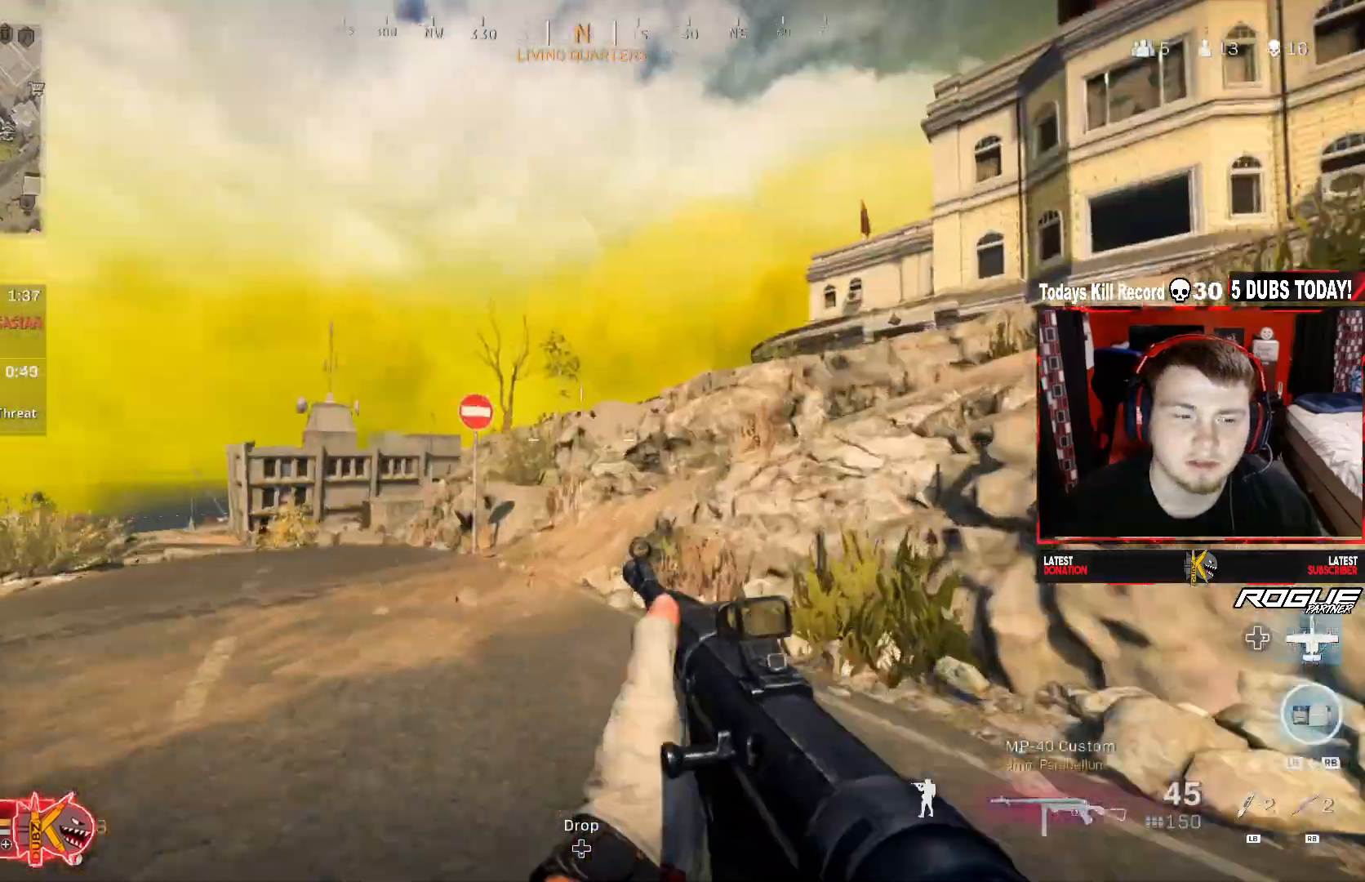
{"dt_ms": 500, "buttons": [], "left_stick": "up", "right_stick": "center", "events": [[83, "Y", "down"], [167, "A", "up"], [208, "L3", "up"], [208, "Y", "up"]]}
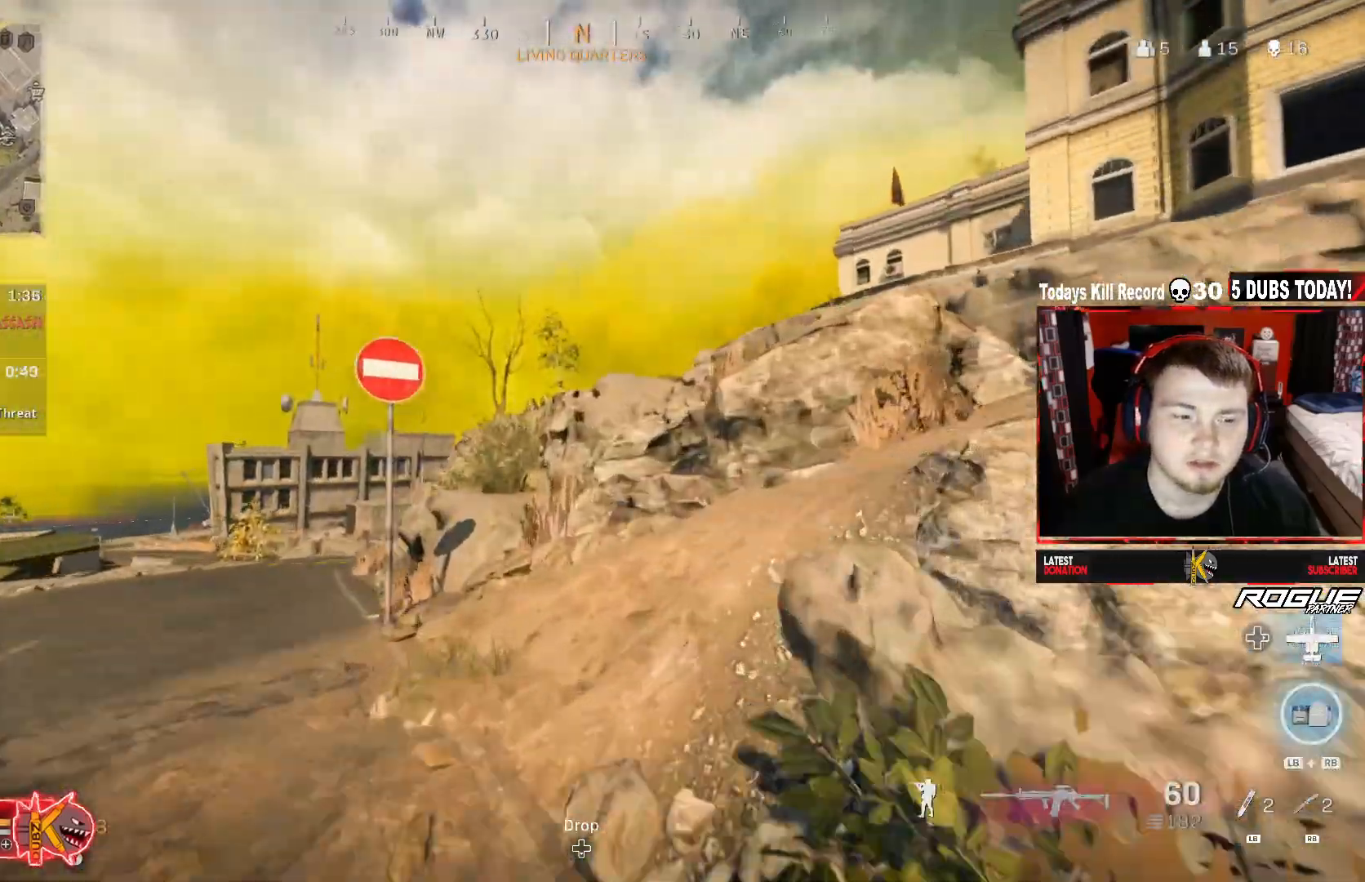
{"dt_ms": 500, "buttons": ["A", "R3"], "left_stick": "up", "right_stick": "up-right", "events": [[83, "right_stick", "up-right"], [167, "R3", "down"], [292, "right_stick", "center"], [333, "R3", "up"], [417, "R3", "down"], [417, "right_stick", "up-right"], [500, "A", "down"]]}
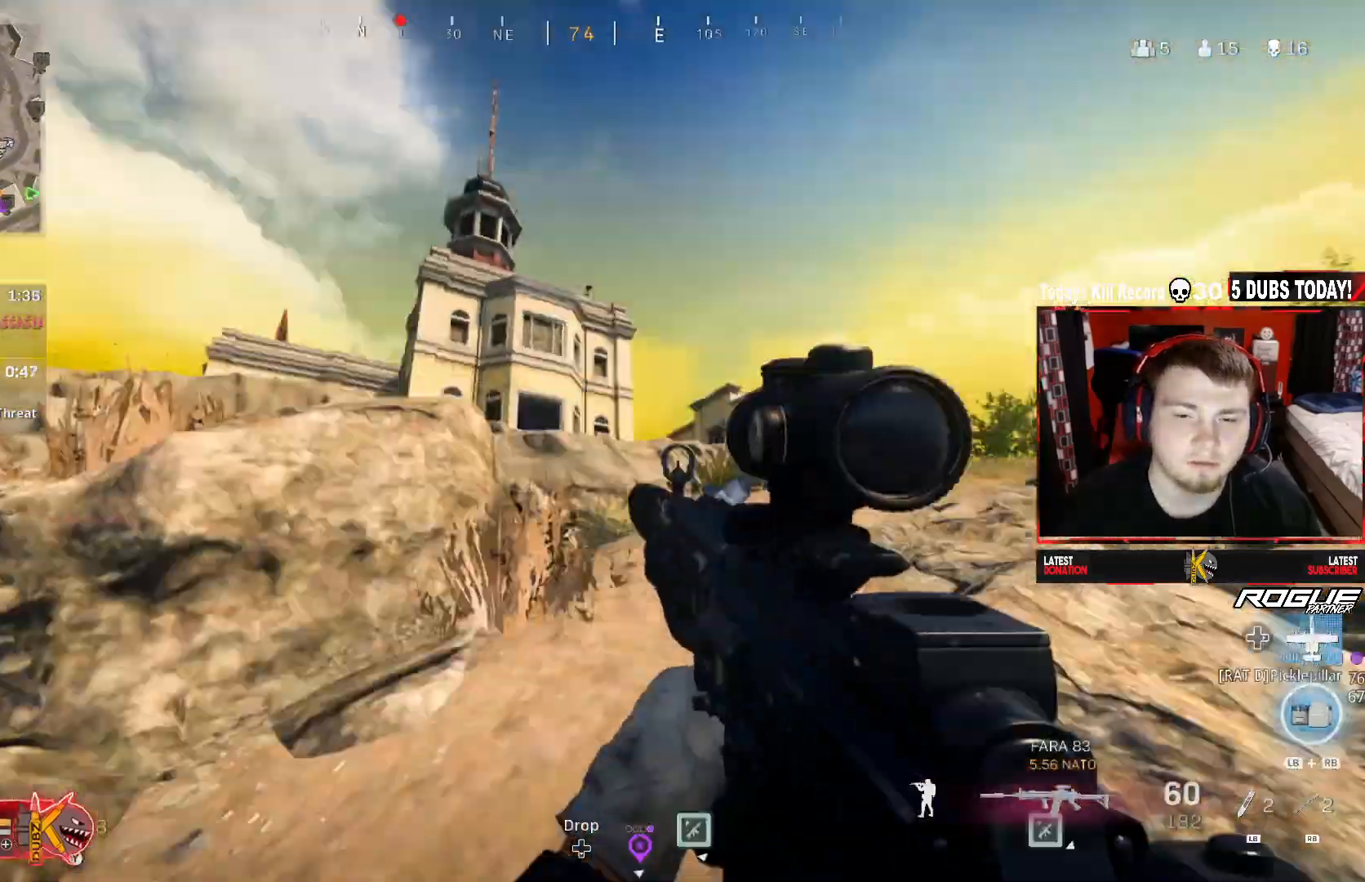
{"dt_ms": 500, "buttons": [], "left_stick": "up", "right_stick": "center", "events": [[42, "R3", "up"], [42, "right_stick", "center"], [125, "L3", "down"], [167, "Y", "down"], [250, "A", "up"], [250, "L3", "up"], [250, "Y", "up"]]}
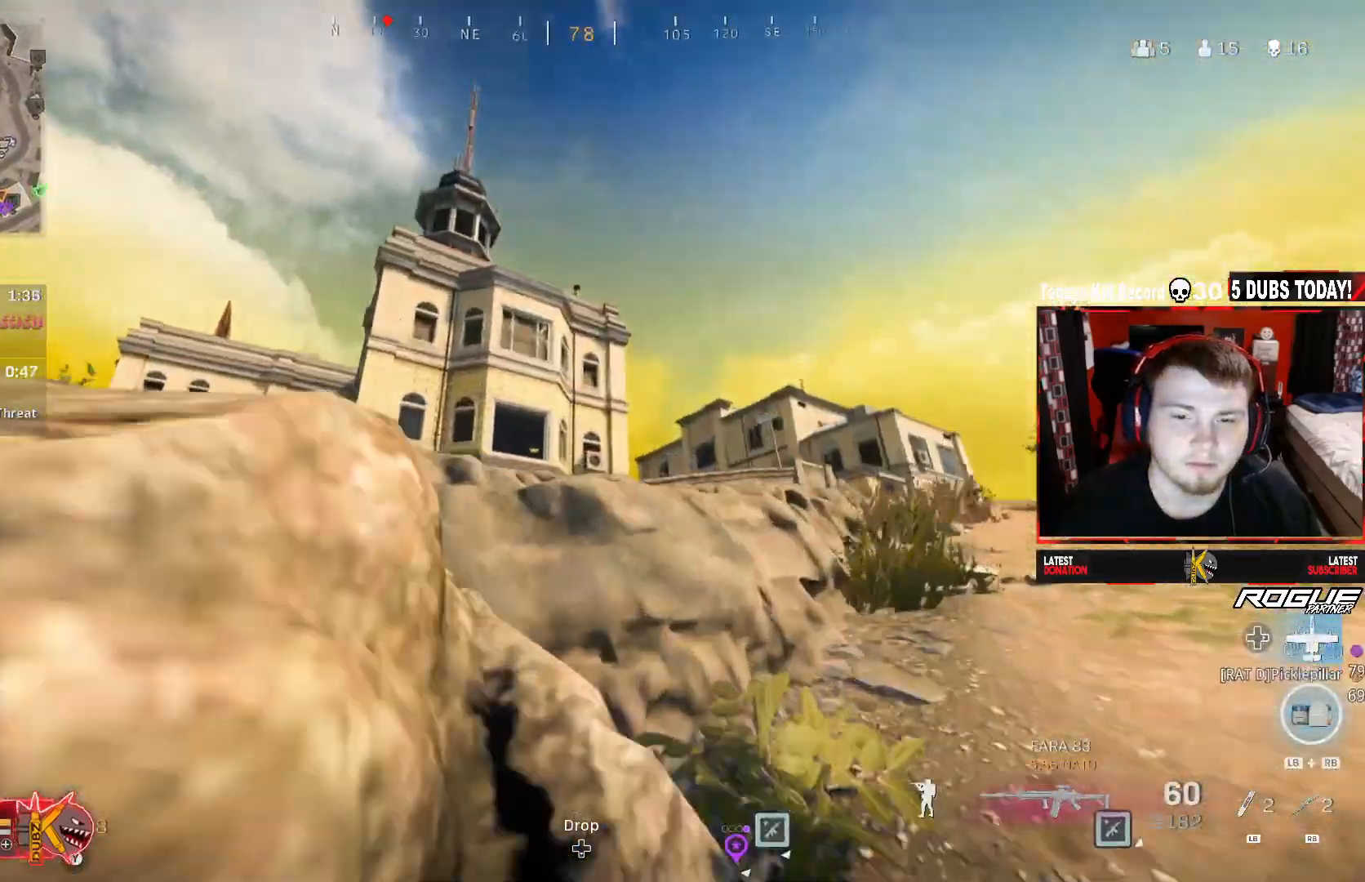
{"dt_ms": 500, "buttons": ["A"], "left_stick": "up", "right_stick": "down", "events": [[375, "A", "down"], [417, "right_stick", "down"]]}
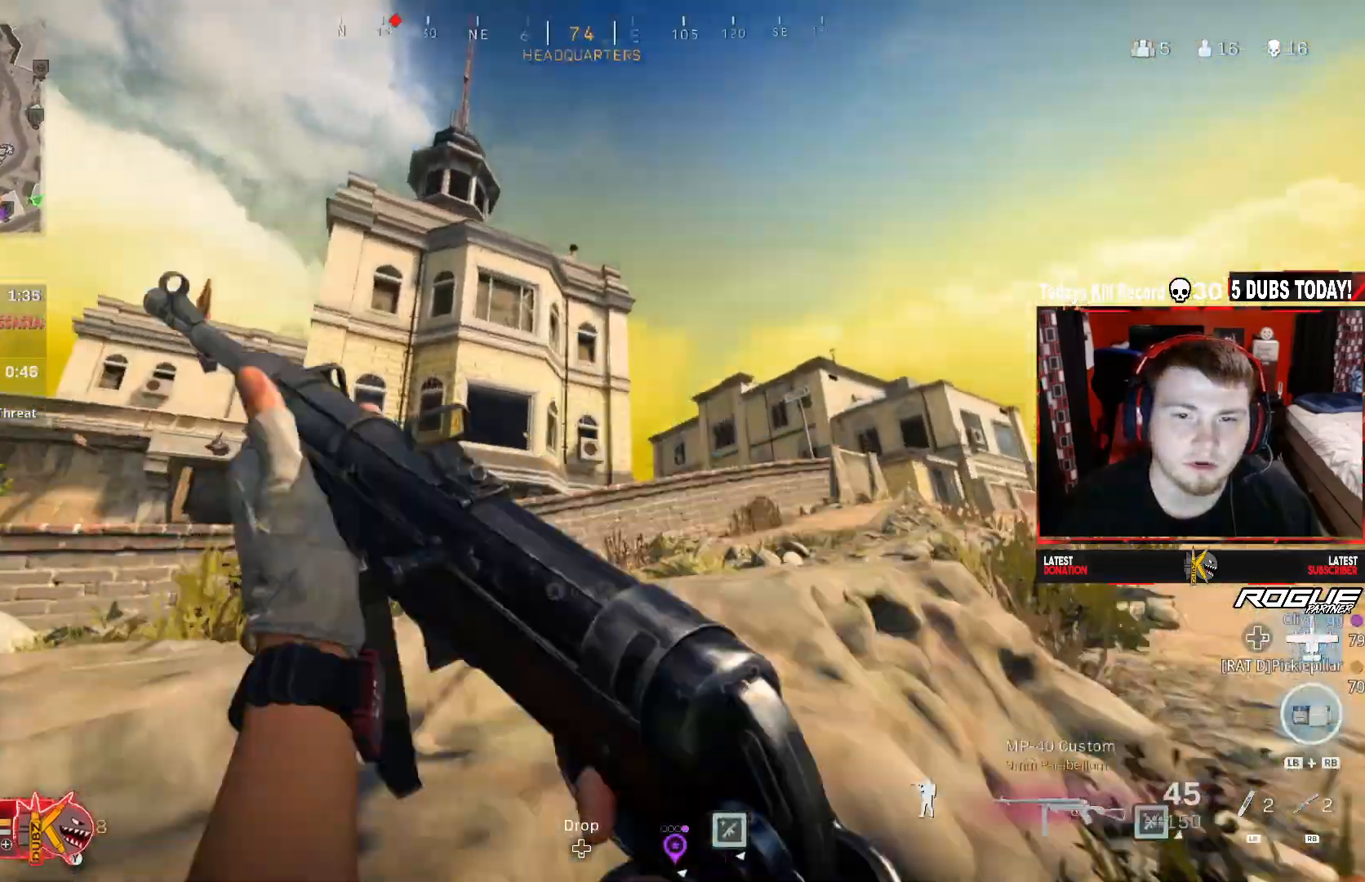
{"dt_ms": 500, "buttons": [], "left_stick": "up", "right_stick": "center", "events": [[125, "right_stick", "center"], [333, "A", "up"]]}
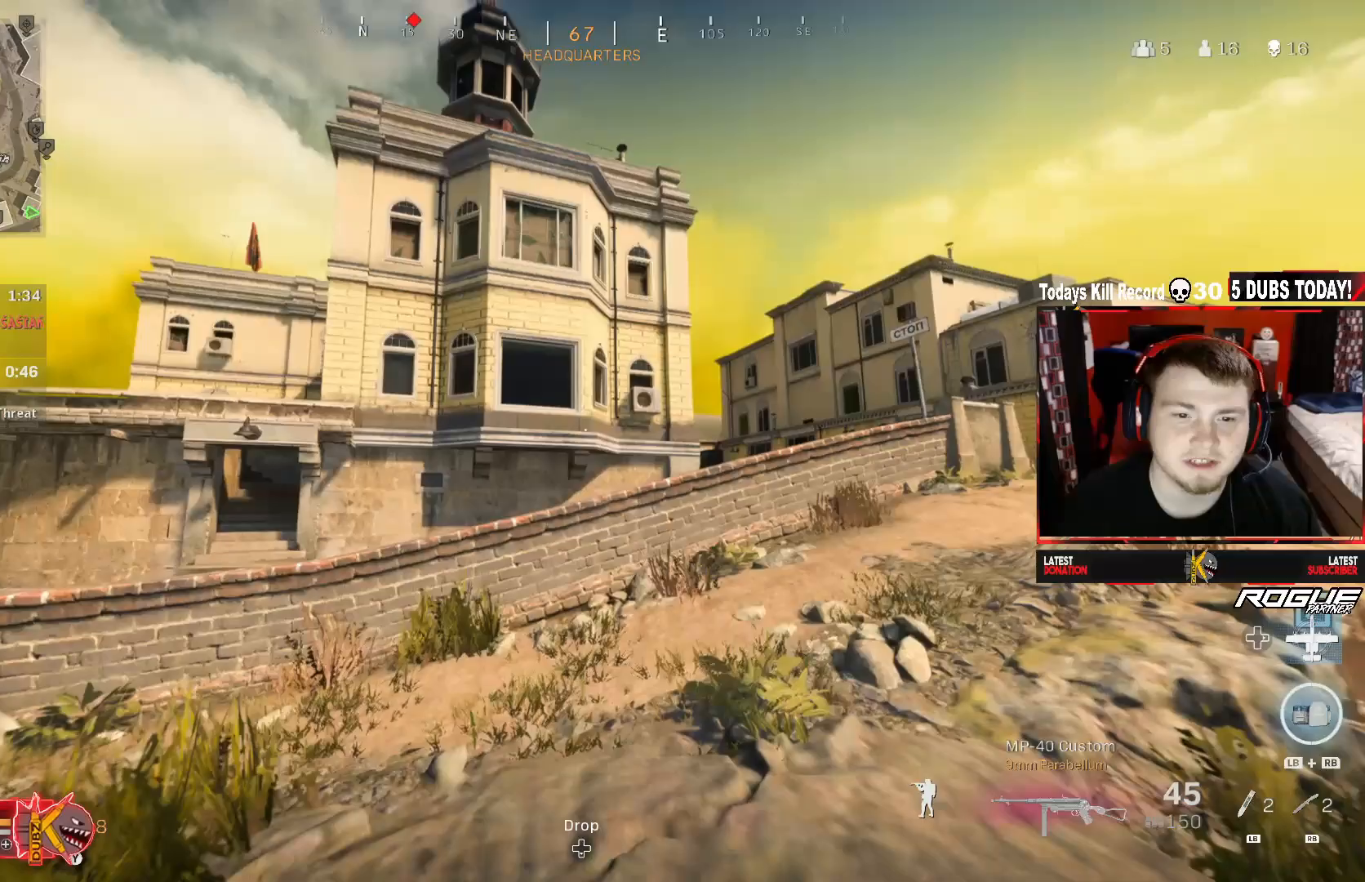
{"dt_ms": 500, "buttons": ["A"], "left_stick": "up", "right_stick": "center", "events": [[125, "right_stick", "down-left"], [292, "right_stick", "center"], [500, "A", "down"]]}
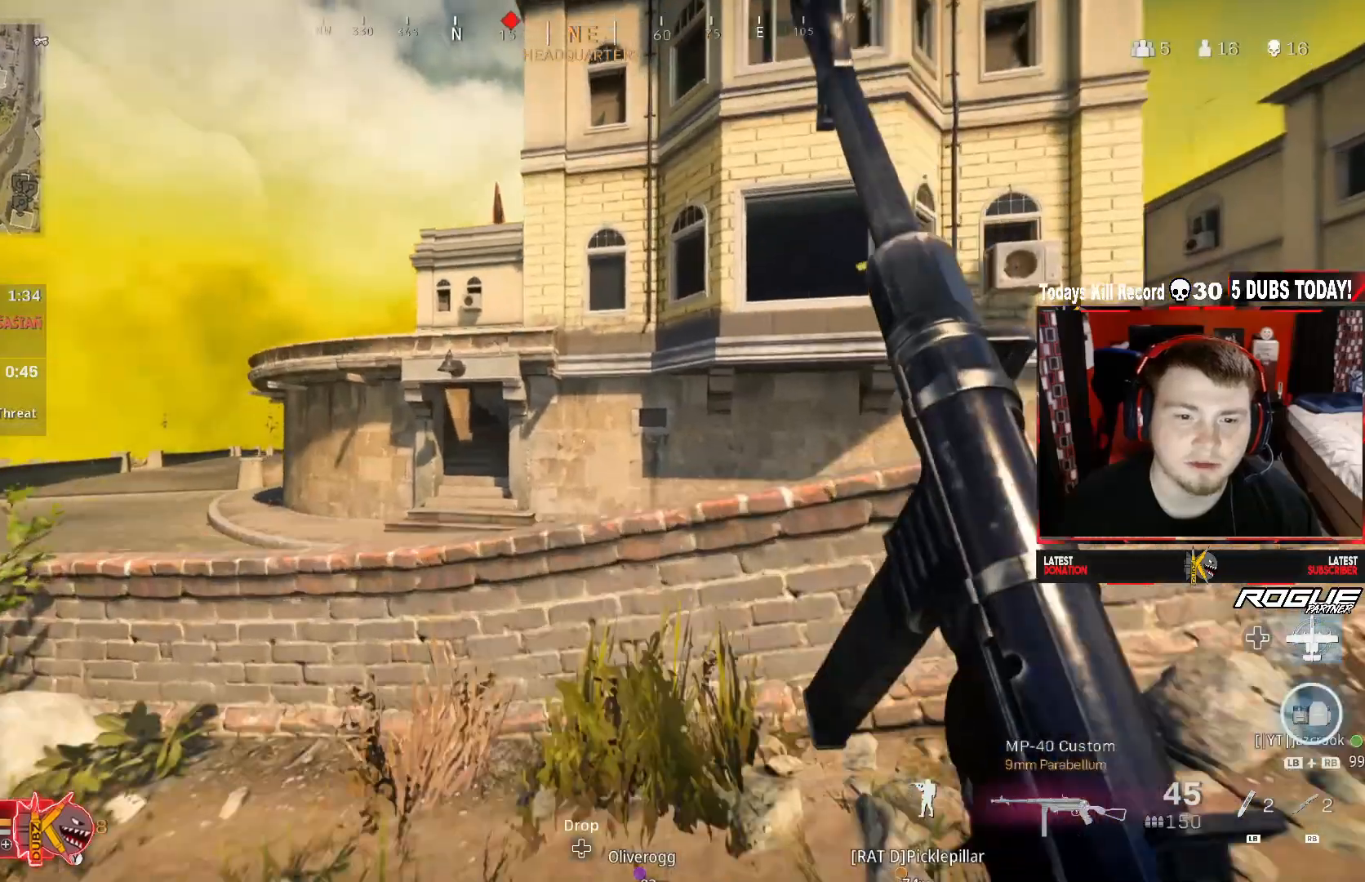
{"dt_ms": 500, "buttons": [], "left_stick": "up", "right_stick": "up", "events": [[83, "right_stick", "left"], [208, "right_stick", "center"], [458, "right_stick", "up"], [500, "A", "up"]]}